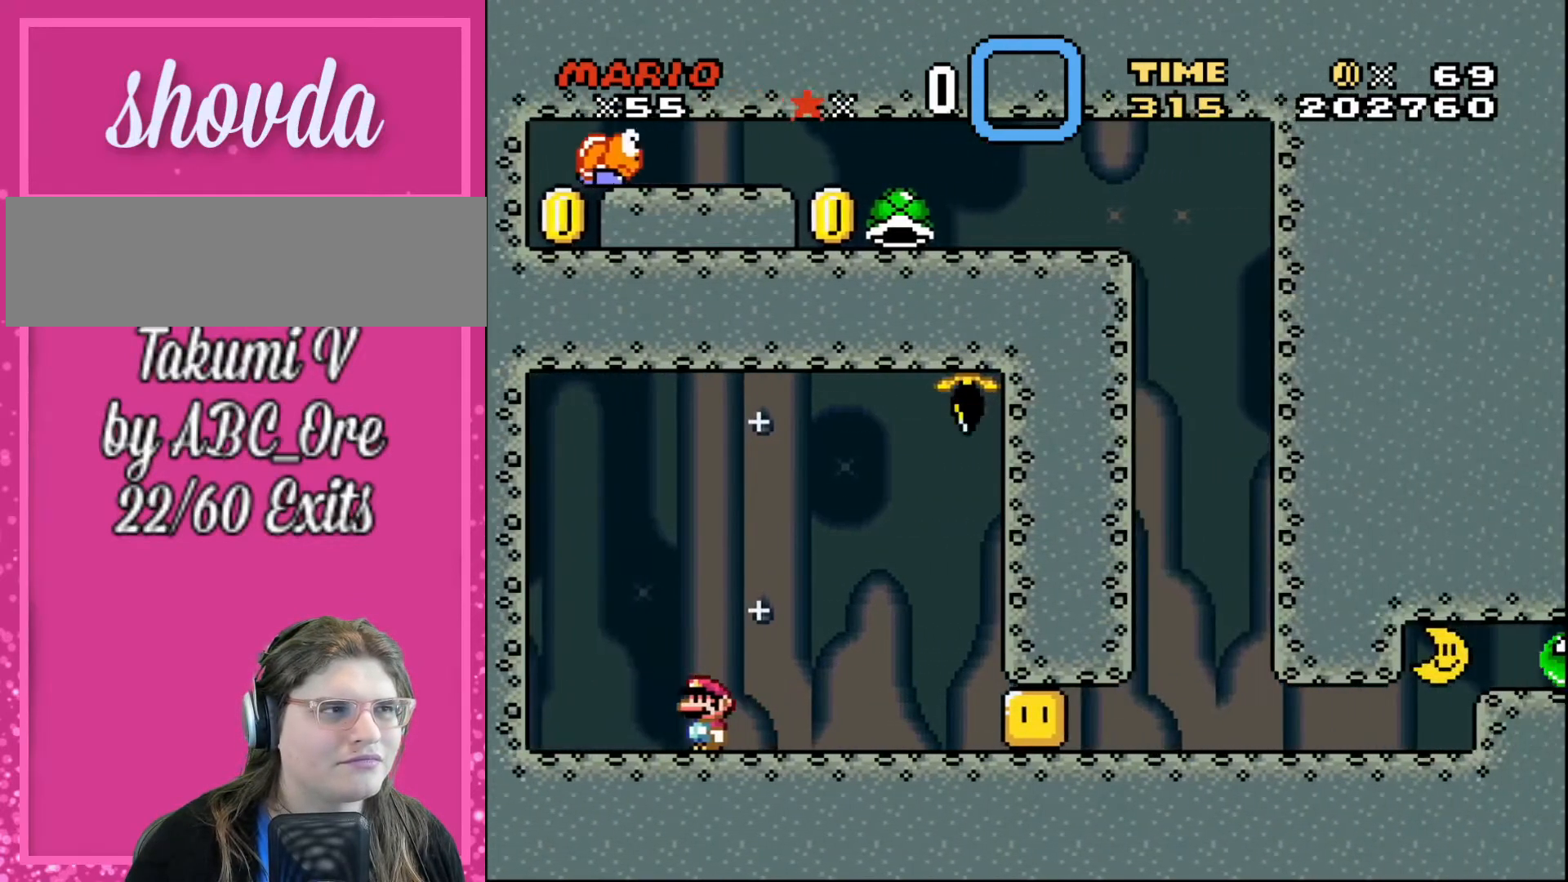
Gameplay with a controller; each line is a JSON object with the inputs held at the frame after it. "events" lists button and stick changes between this image and that frame as [ms after this image, input, new state], when the widget could be followed in between. Not read: A B CIRCLE CROSS L1 L3 R3 SQUARE TRIANGLE X Y.
{"buttons": [], "events": []}
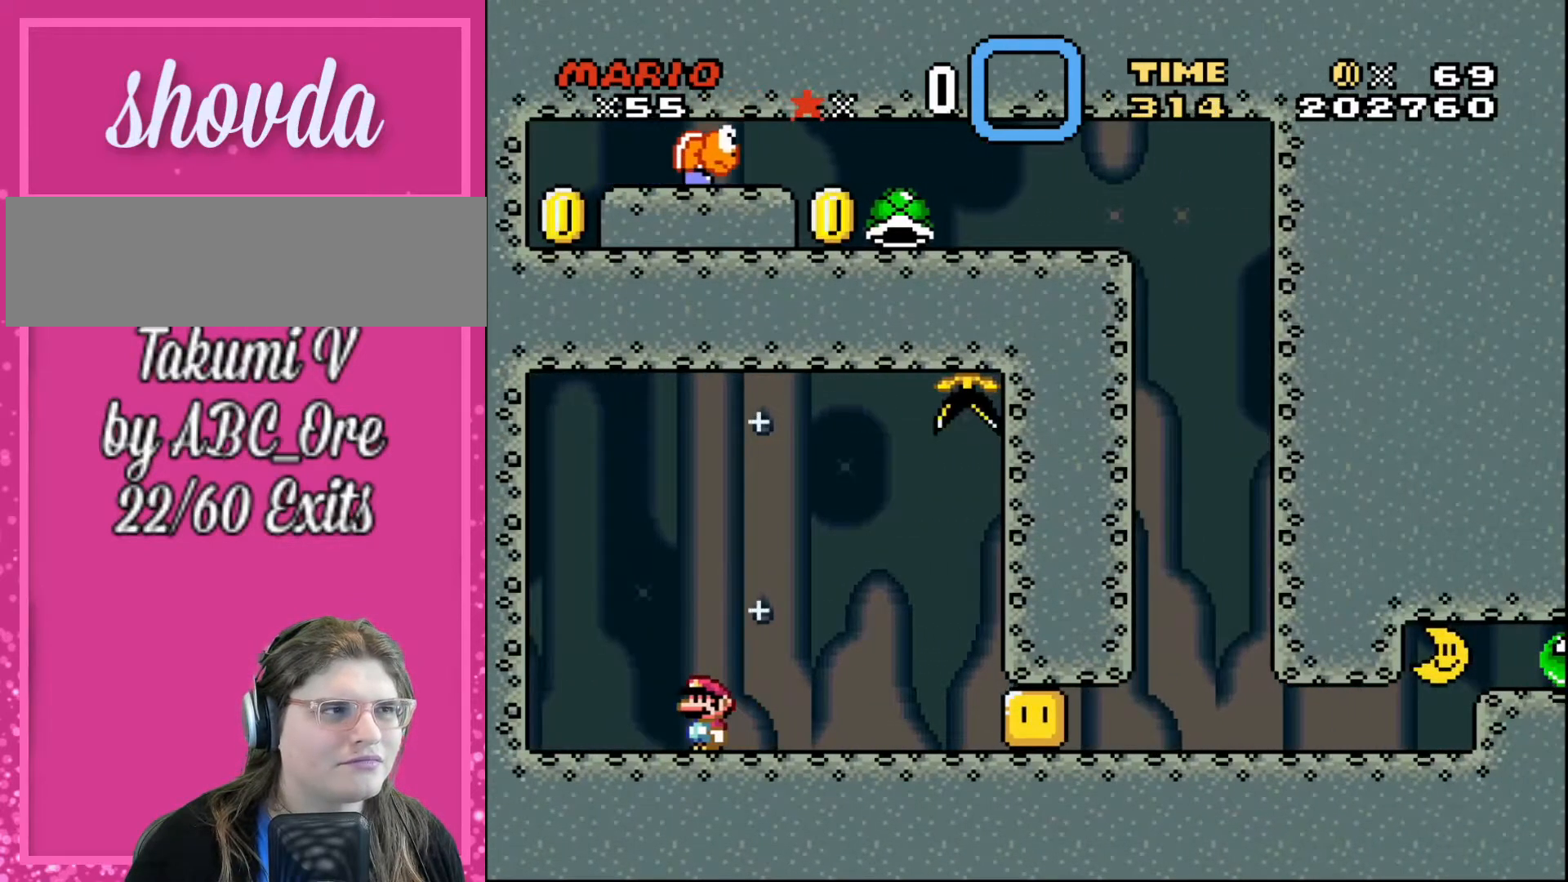
{"buttons": [], "events": []}
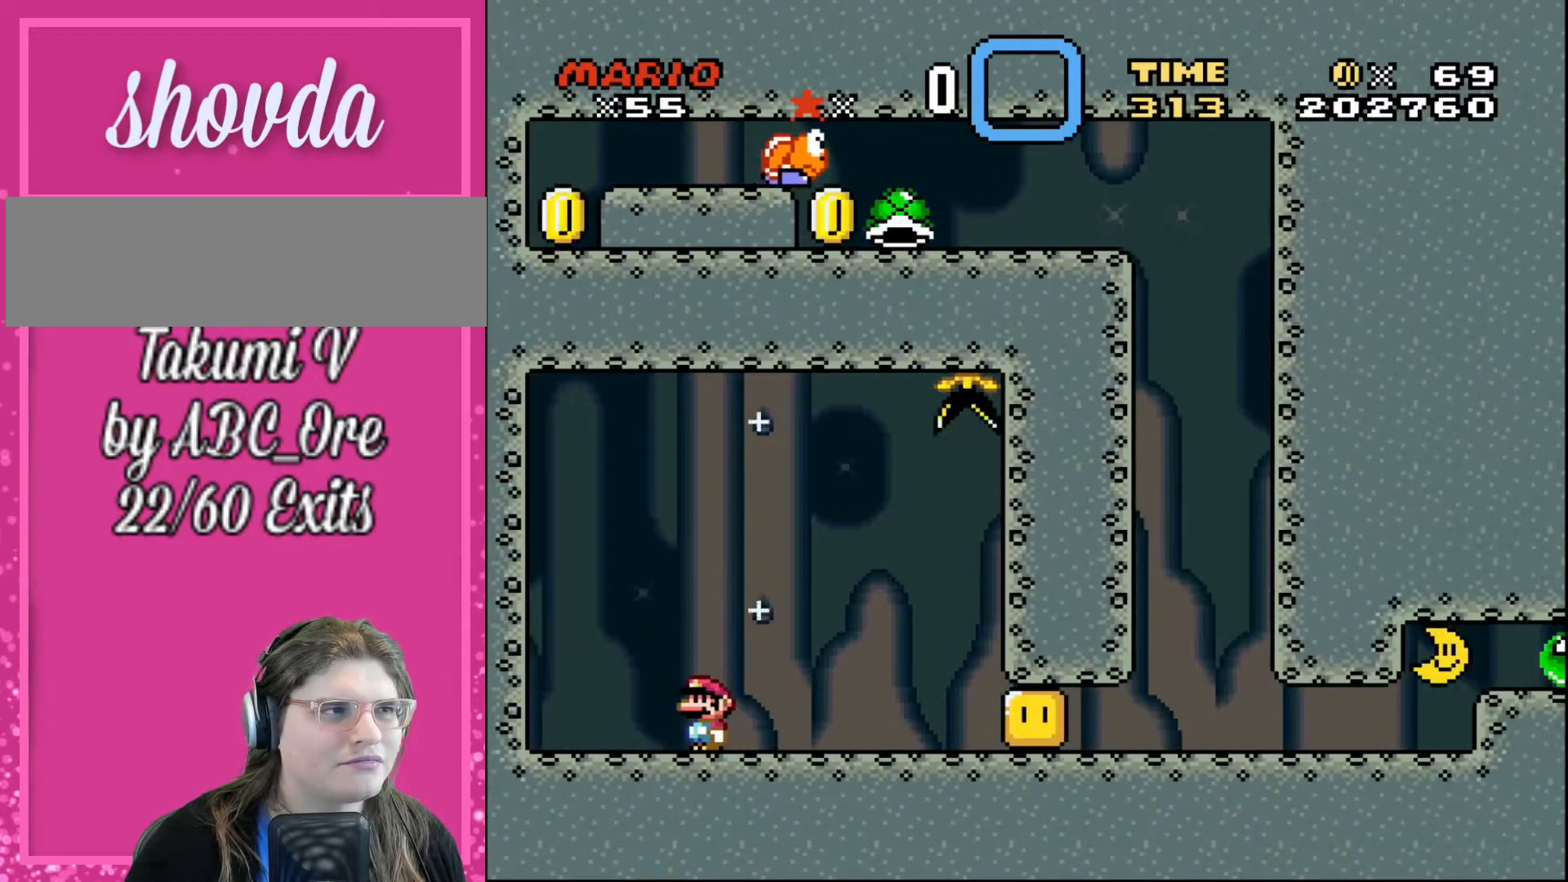
{"buttons": [], "events": []}
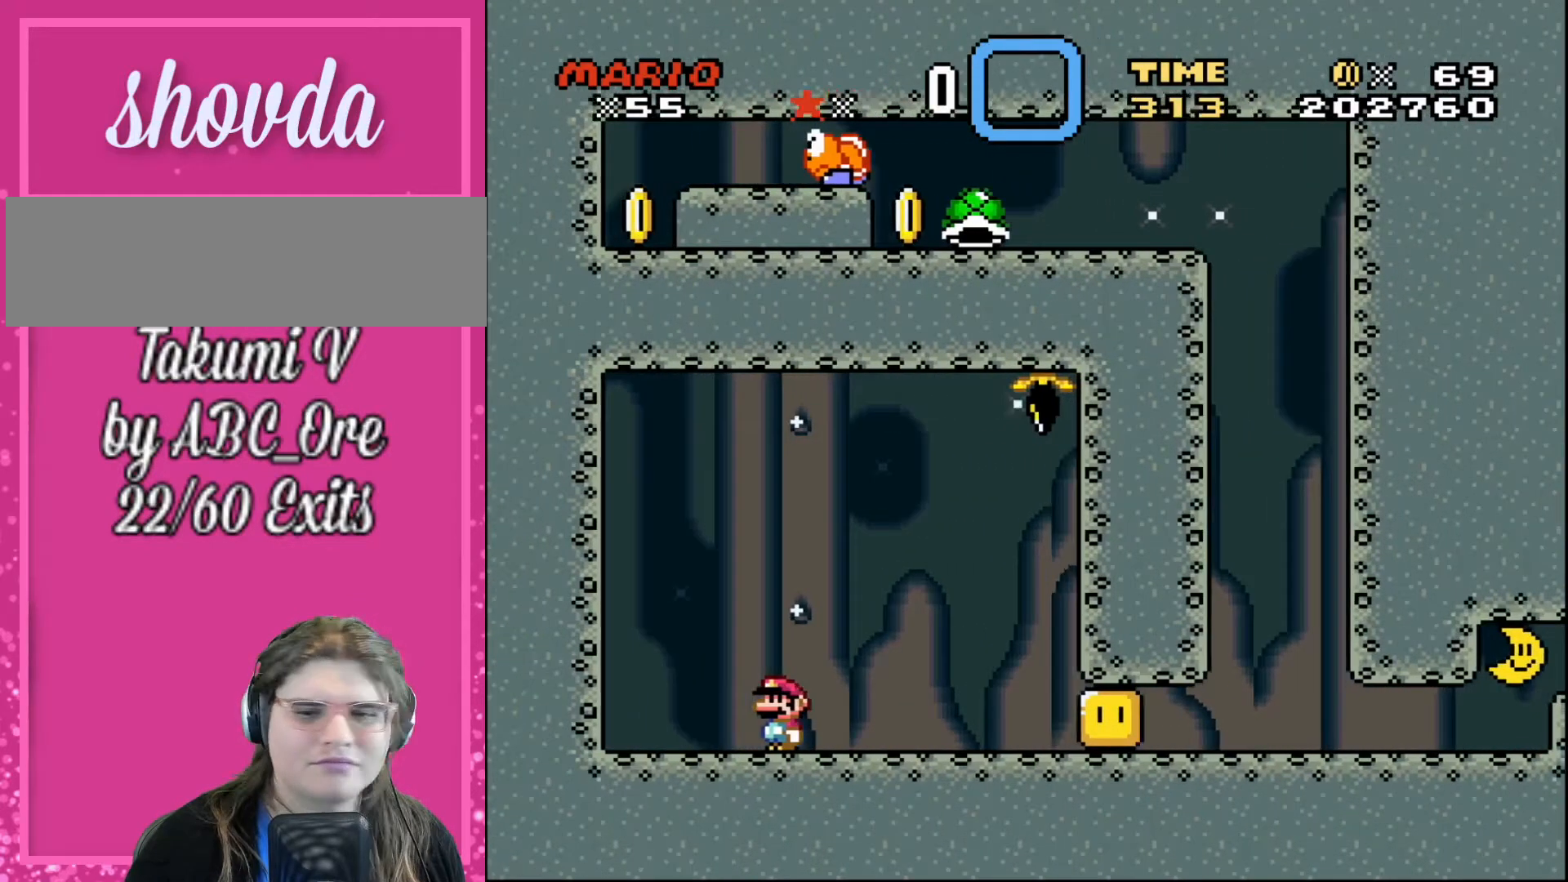
{"buttons": [], "events": []}
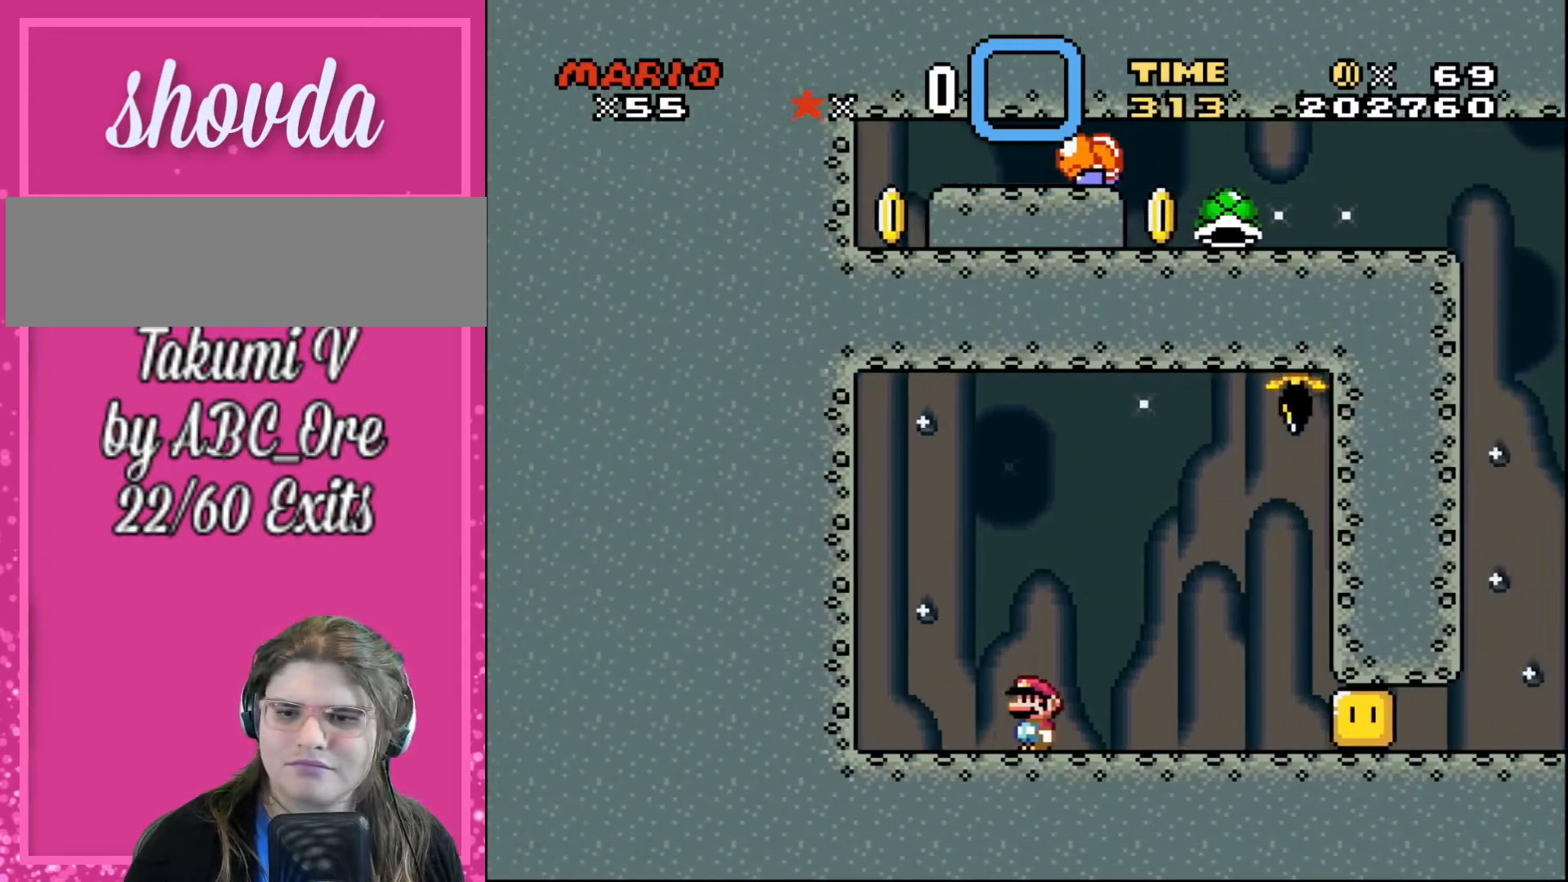
{"buttons": [], "events": []}
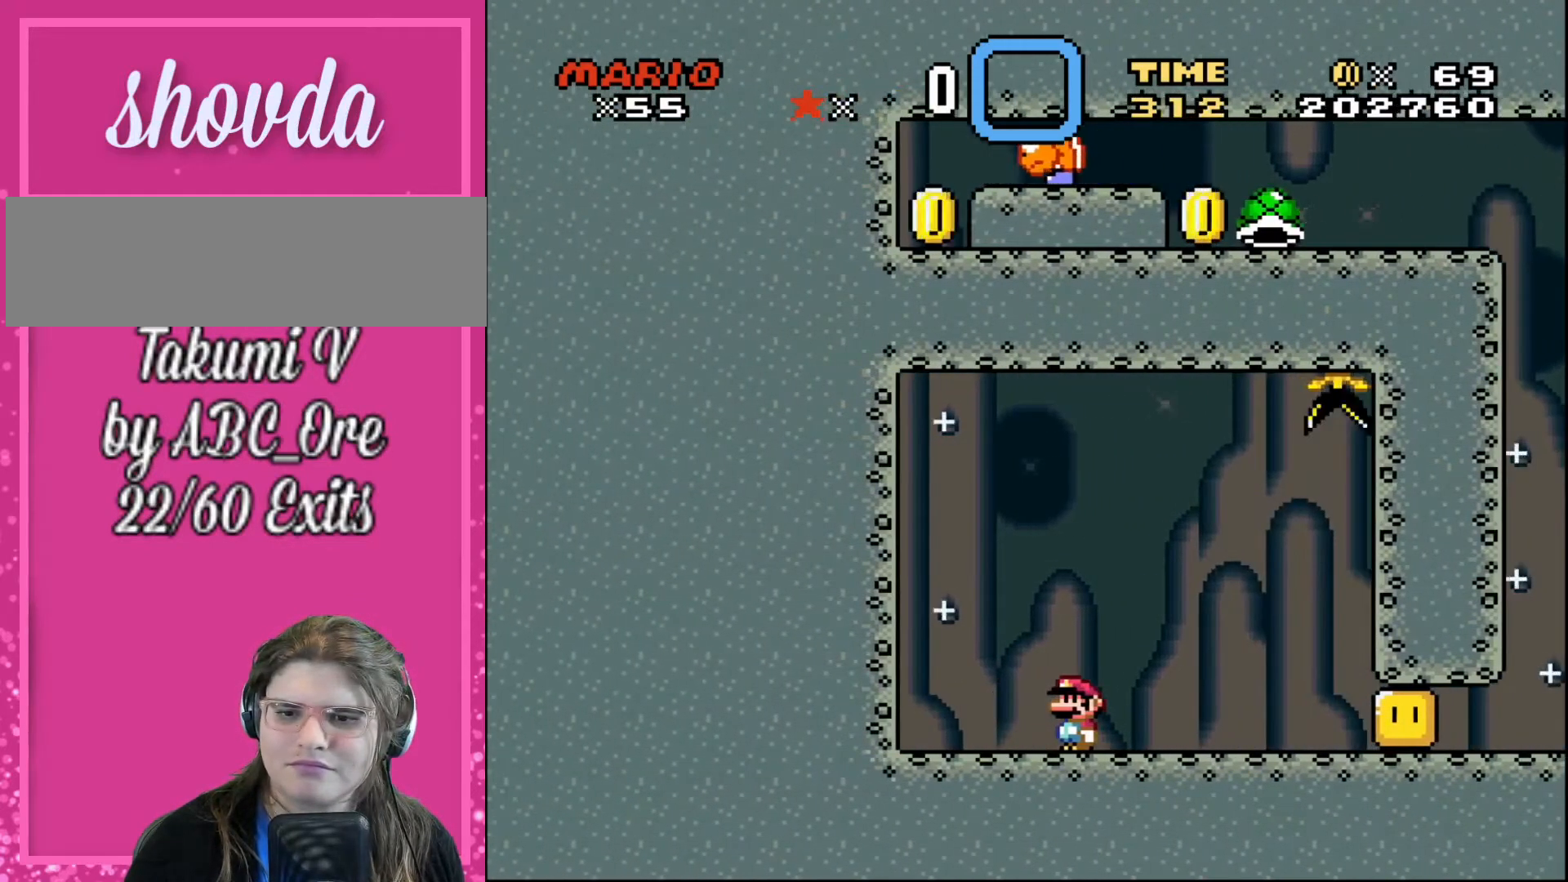
{"buttons": [], "events": []}
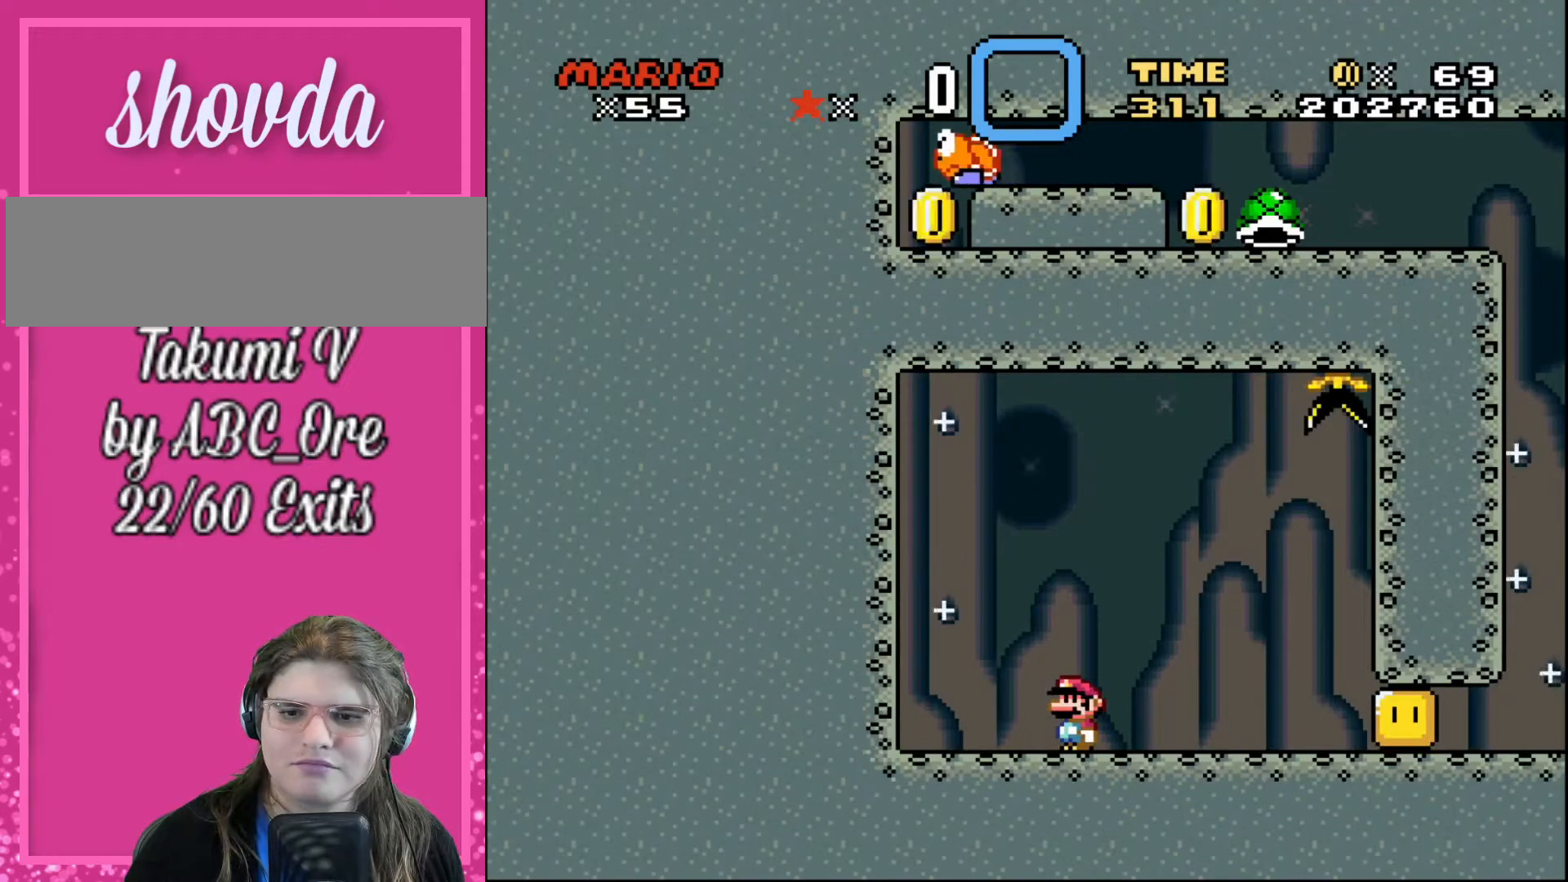
{"buttons": [], "events": []}
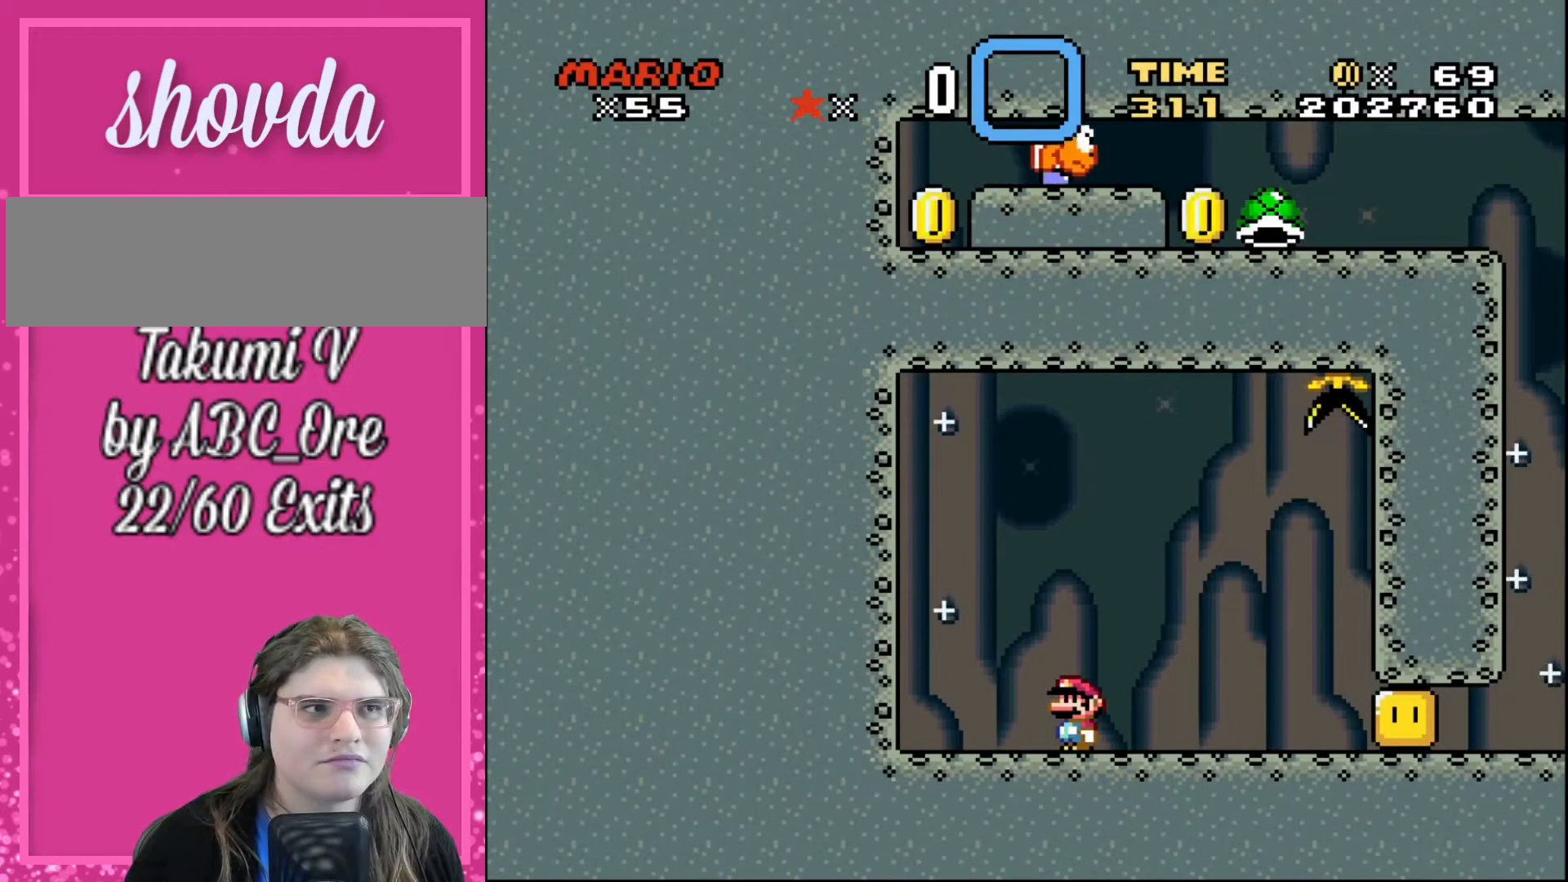
{"buttons": ["R1"], "events": [[467, "R1", "down"]]}
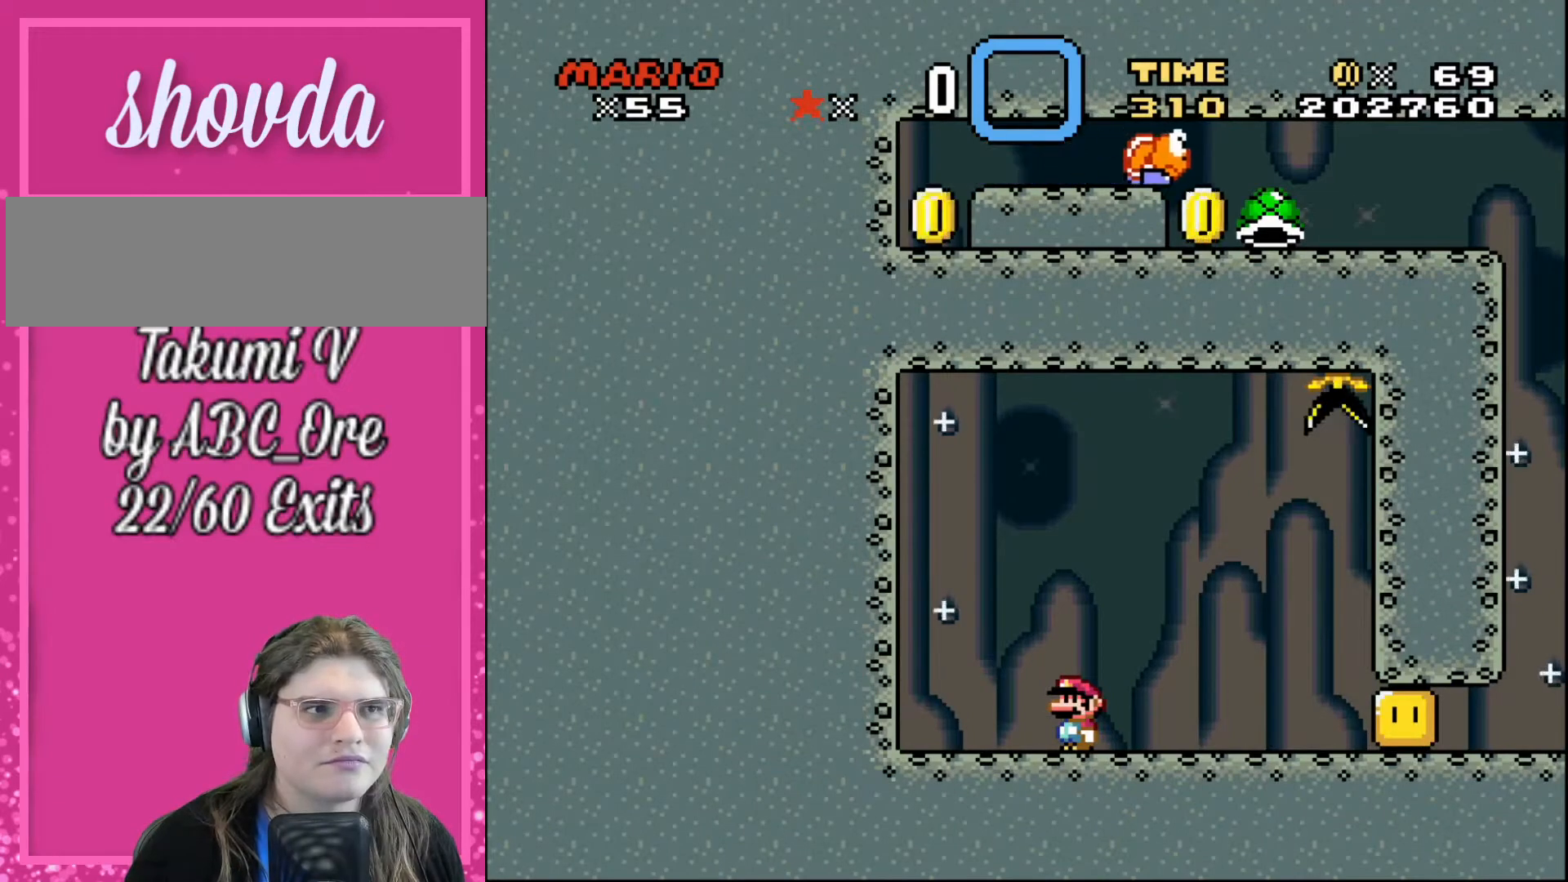
{"buttons": ["R1"], "events": []}
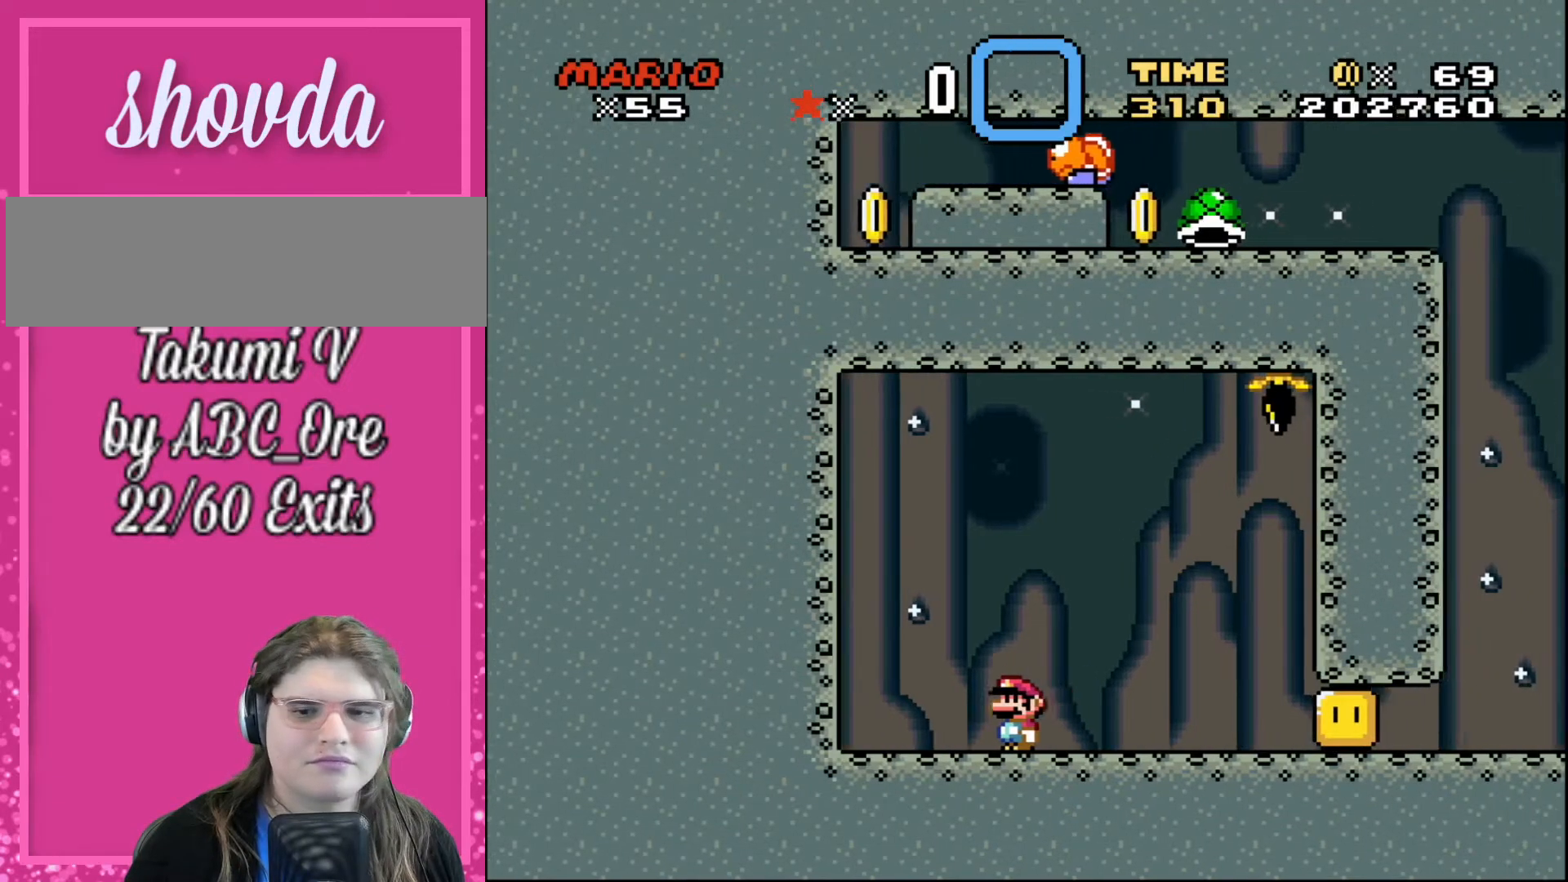
{"buttons": [], "events": [[66, "R1", "up"]]}
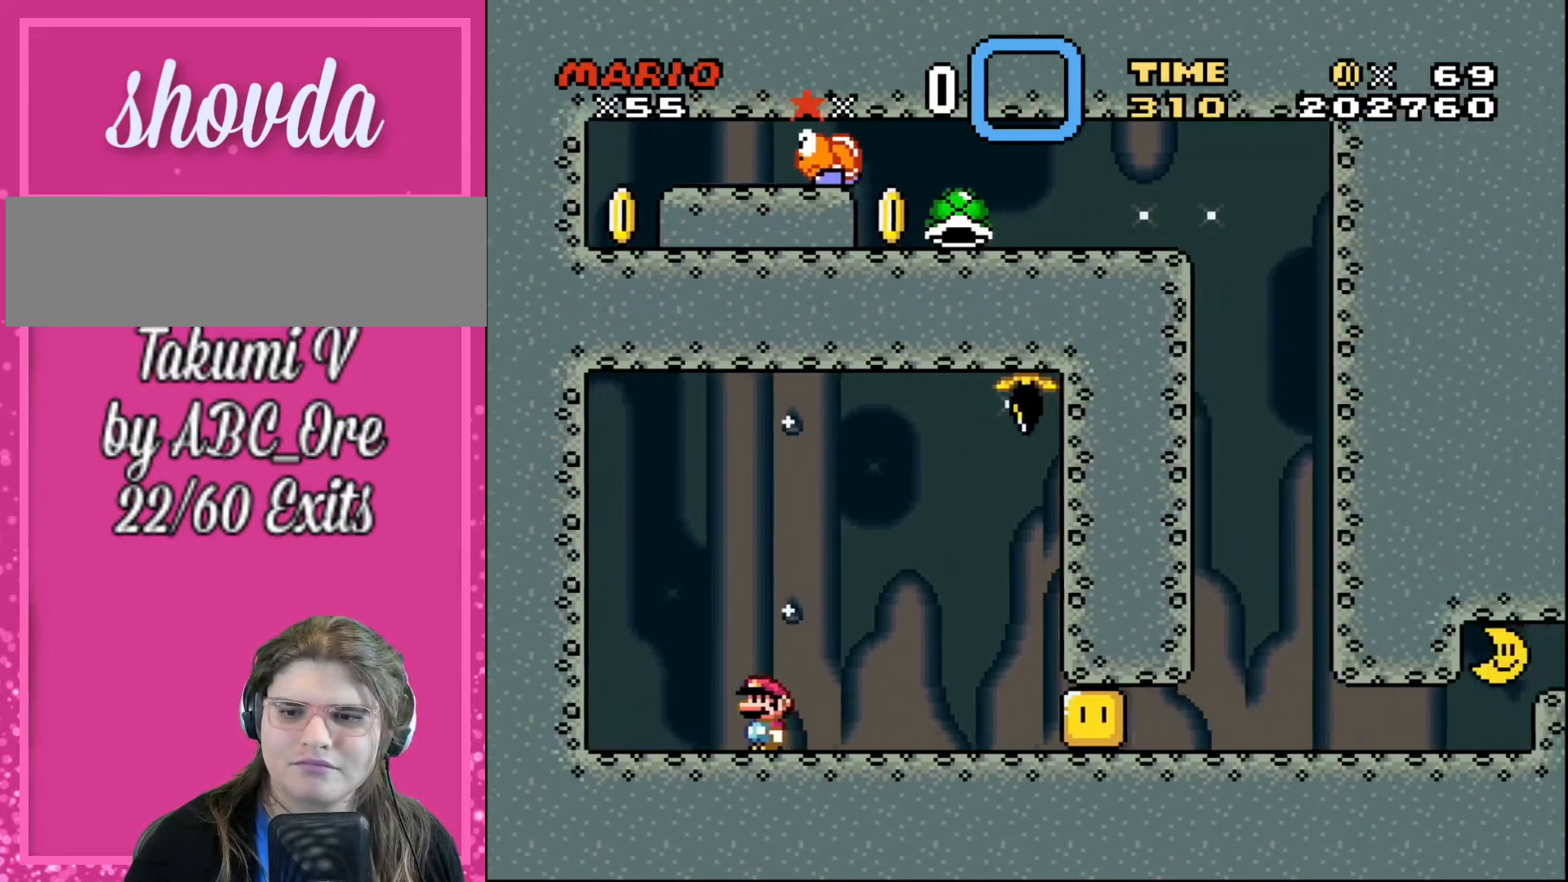
{"buttons": [], "events": []}
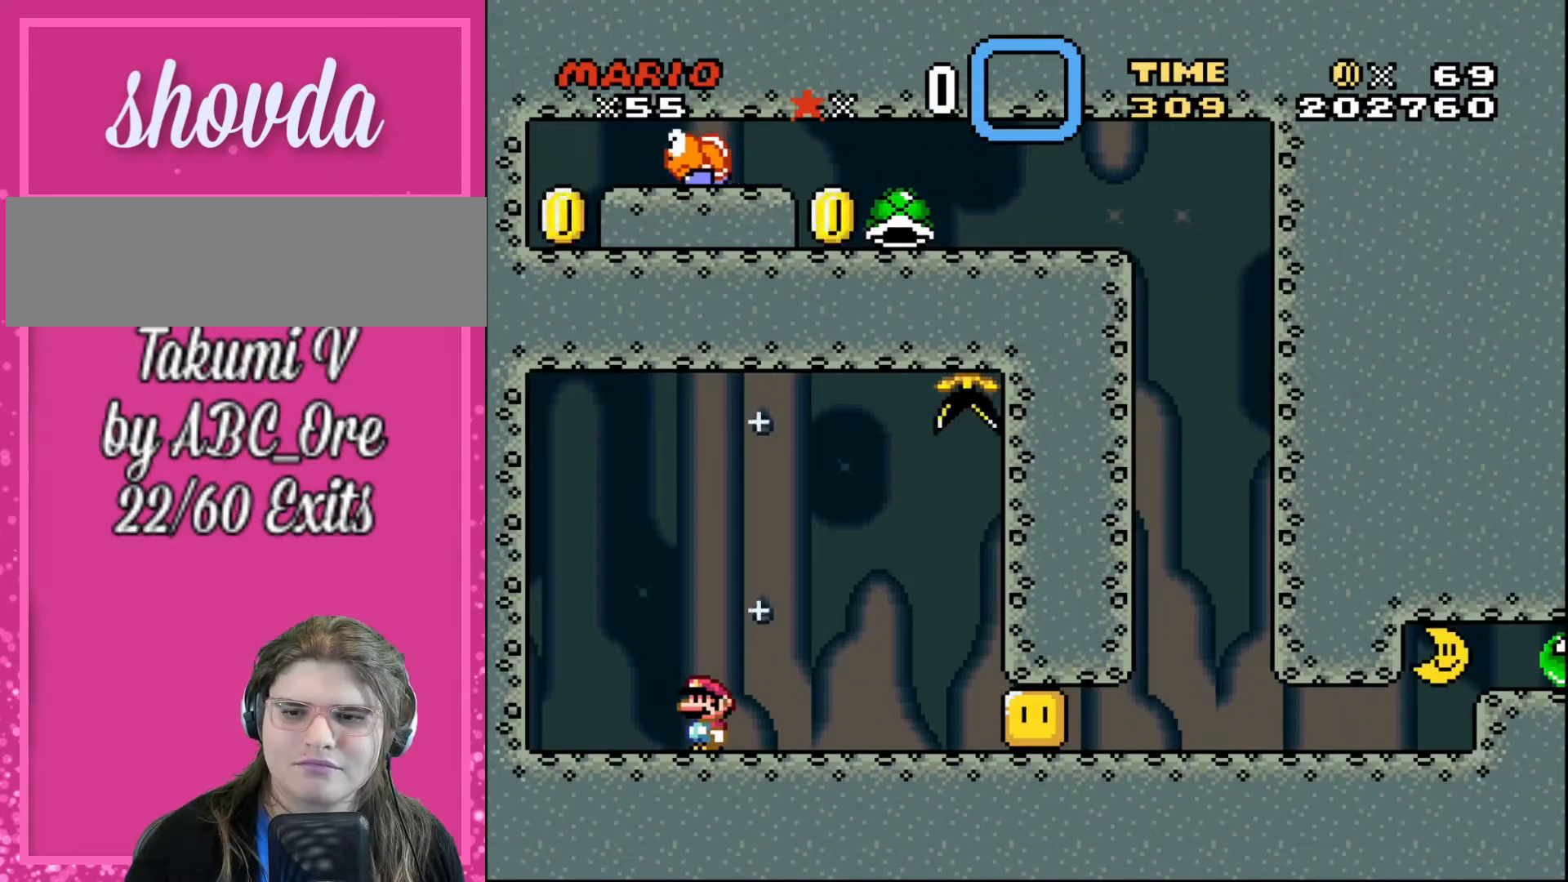
{"buttons": [], "events": []}
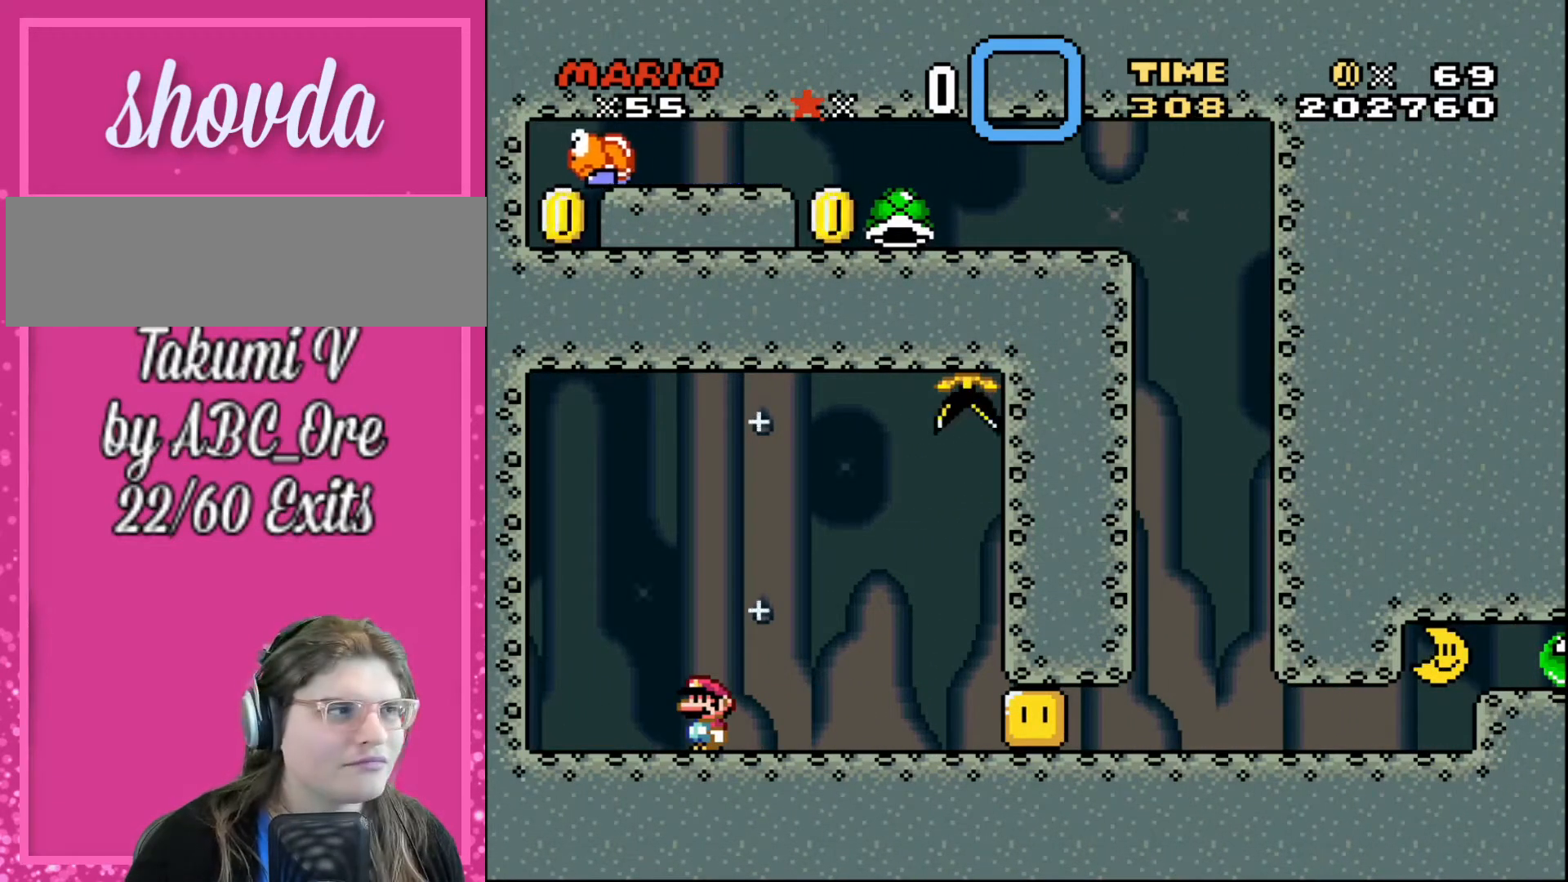
{"buttons": [], "events": []}
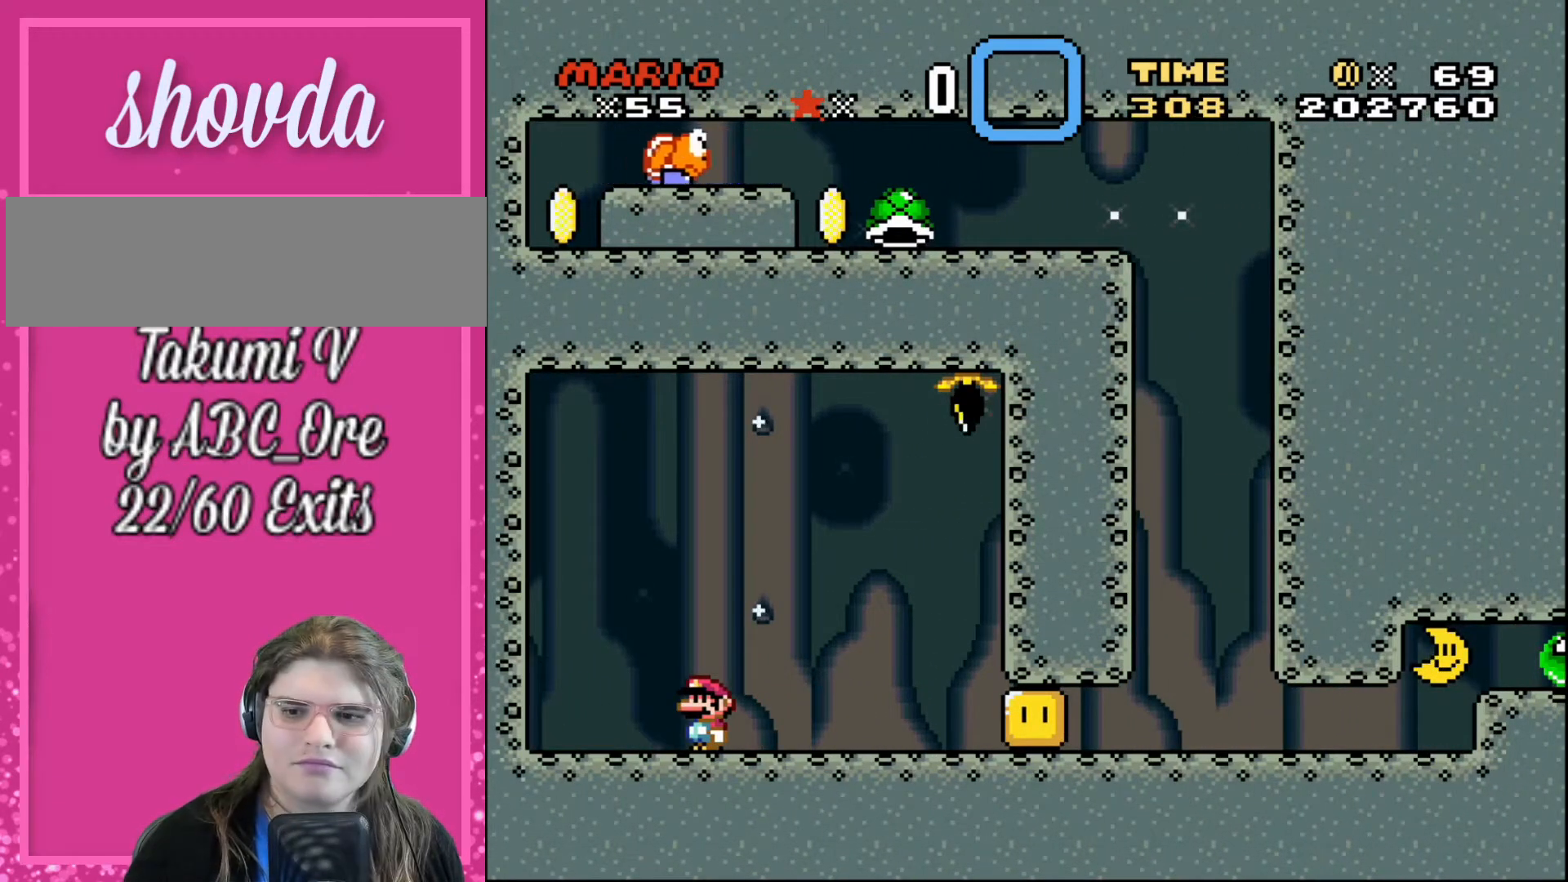
{"buttons": [], "events": []}
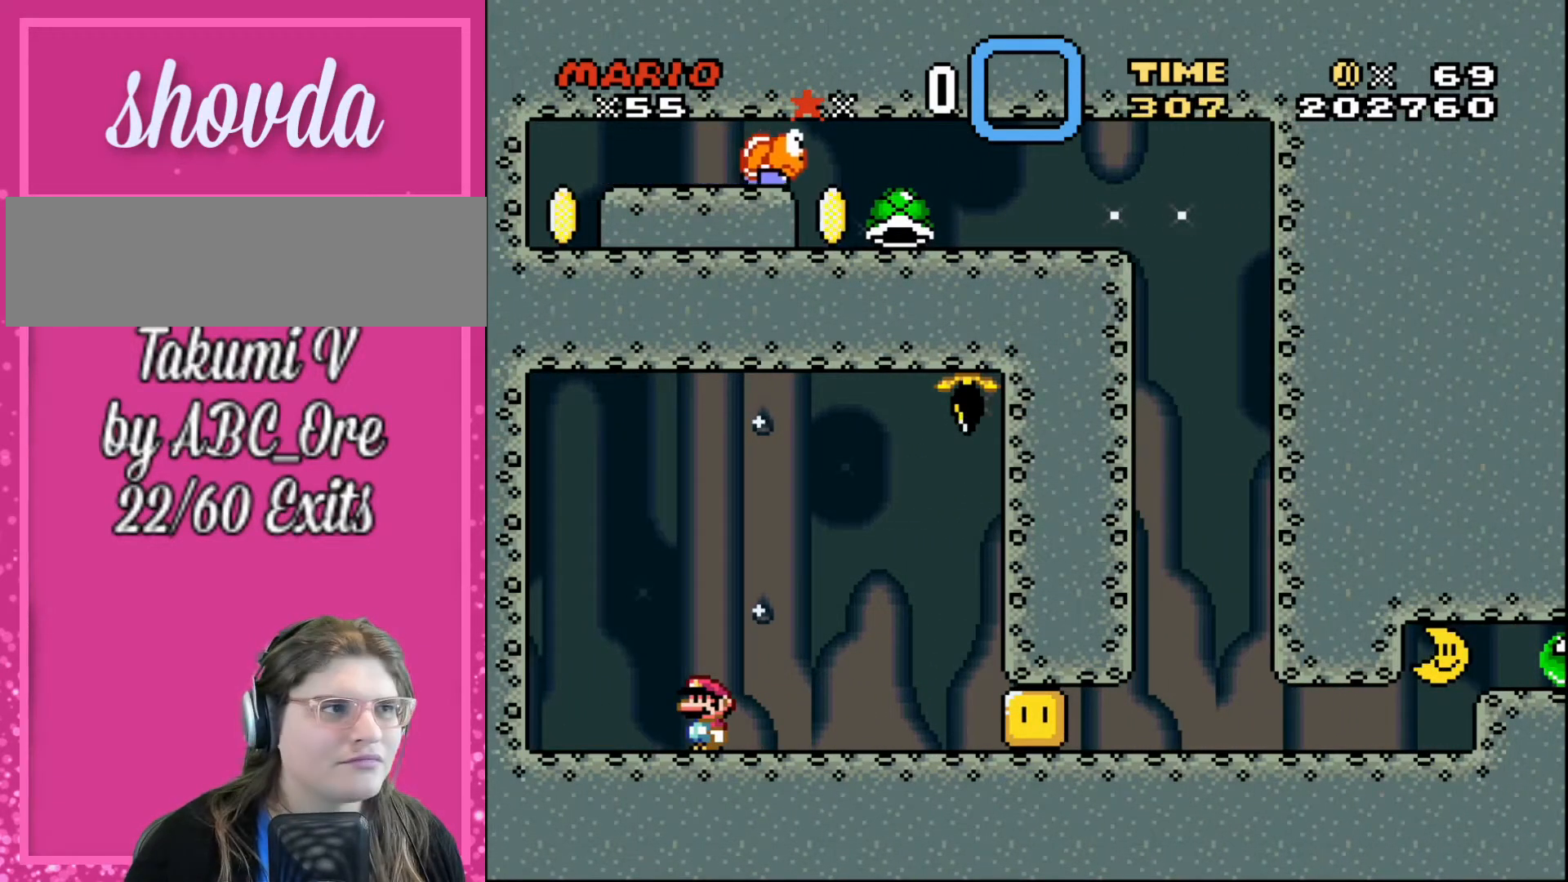
{"buttons": [], "events": []}
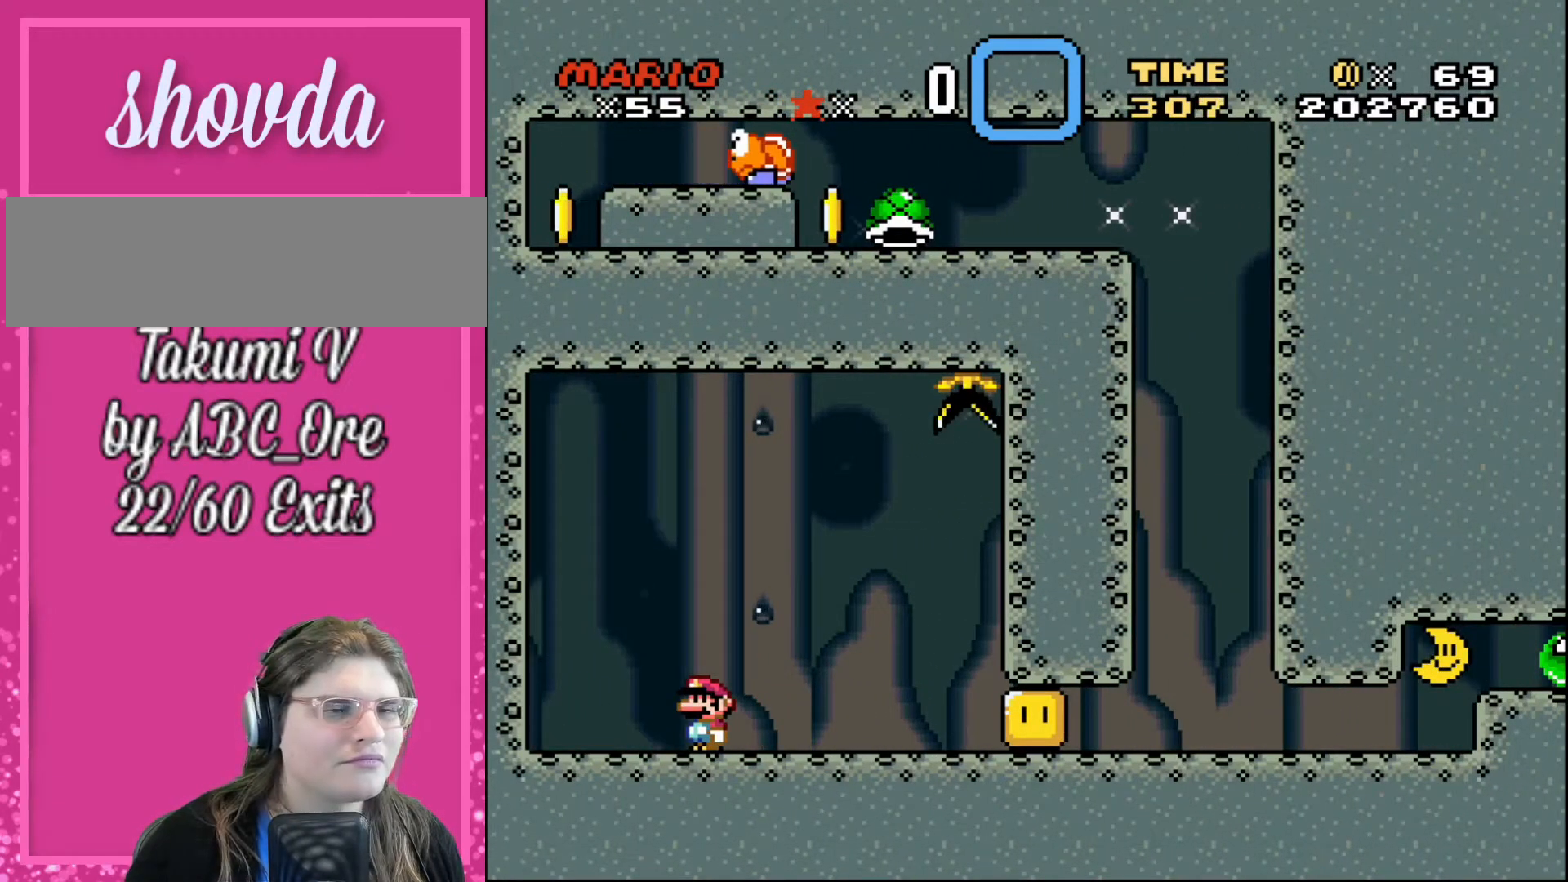
{"buttons": [], "events": []}
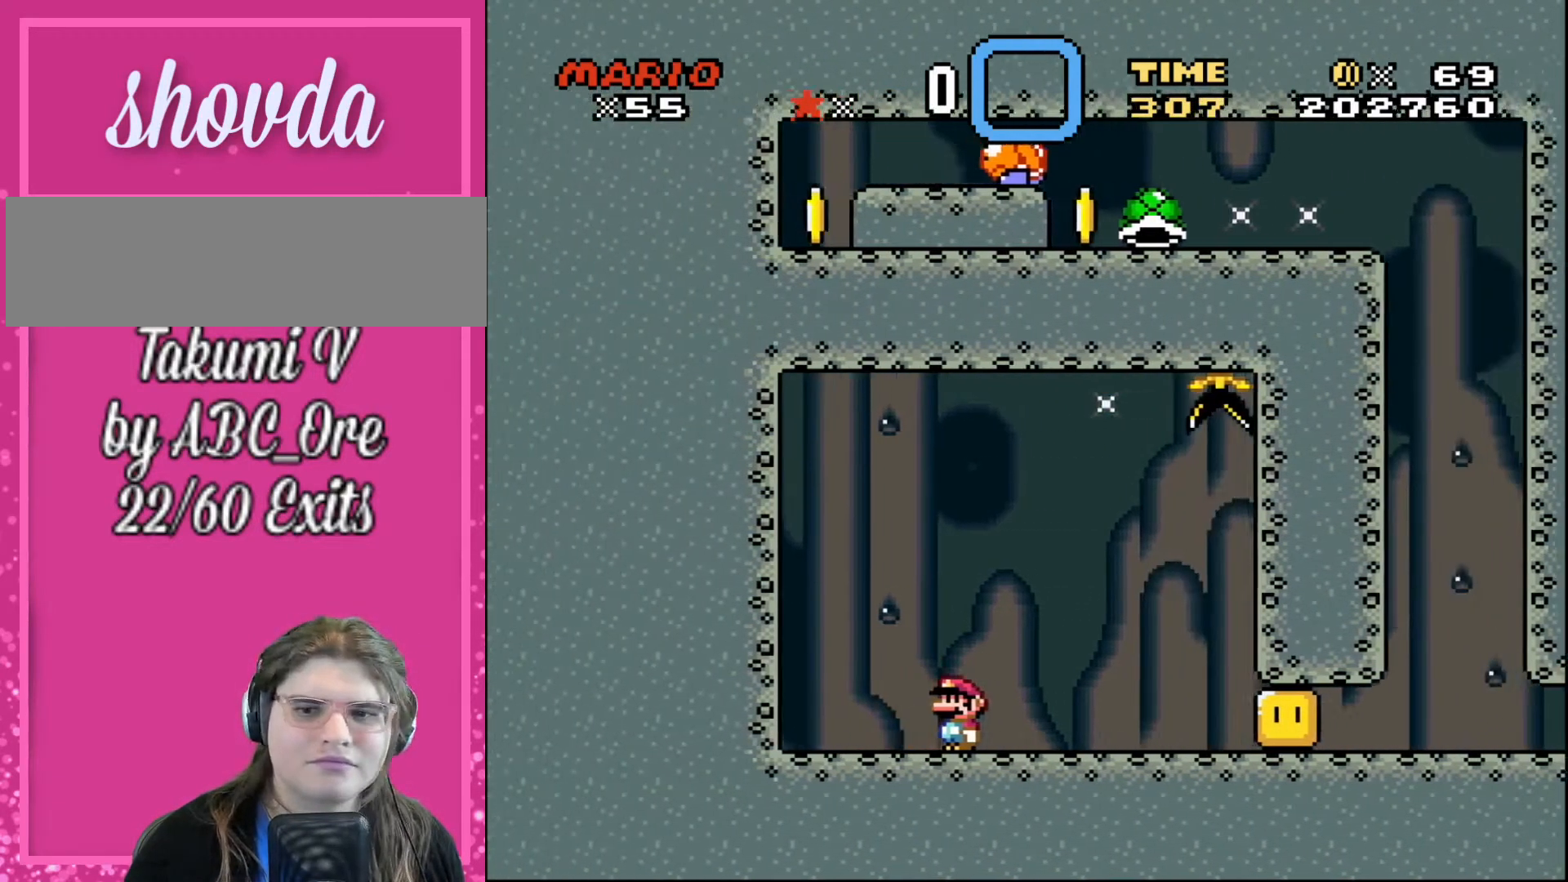
{"buttons": [], "events": []}
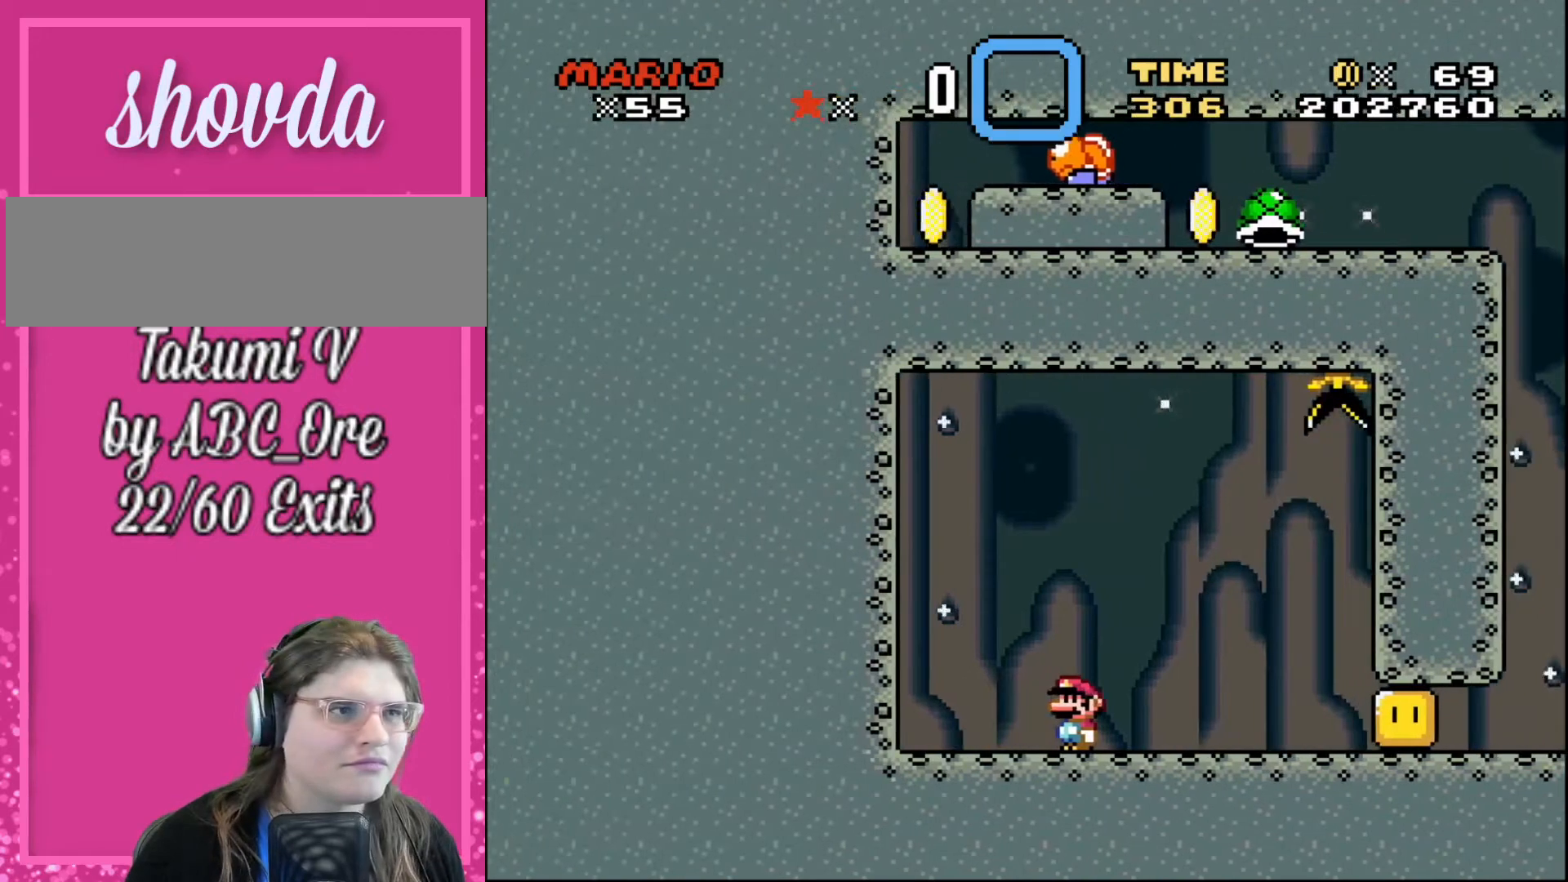
{"buttons": ["R1"], "events": [[467, "R1", "down"]]}
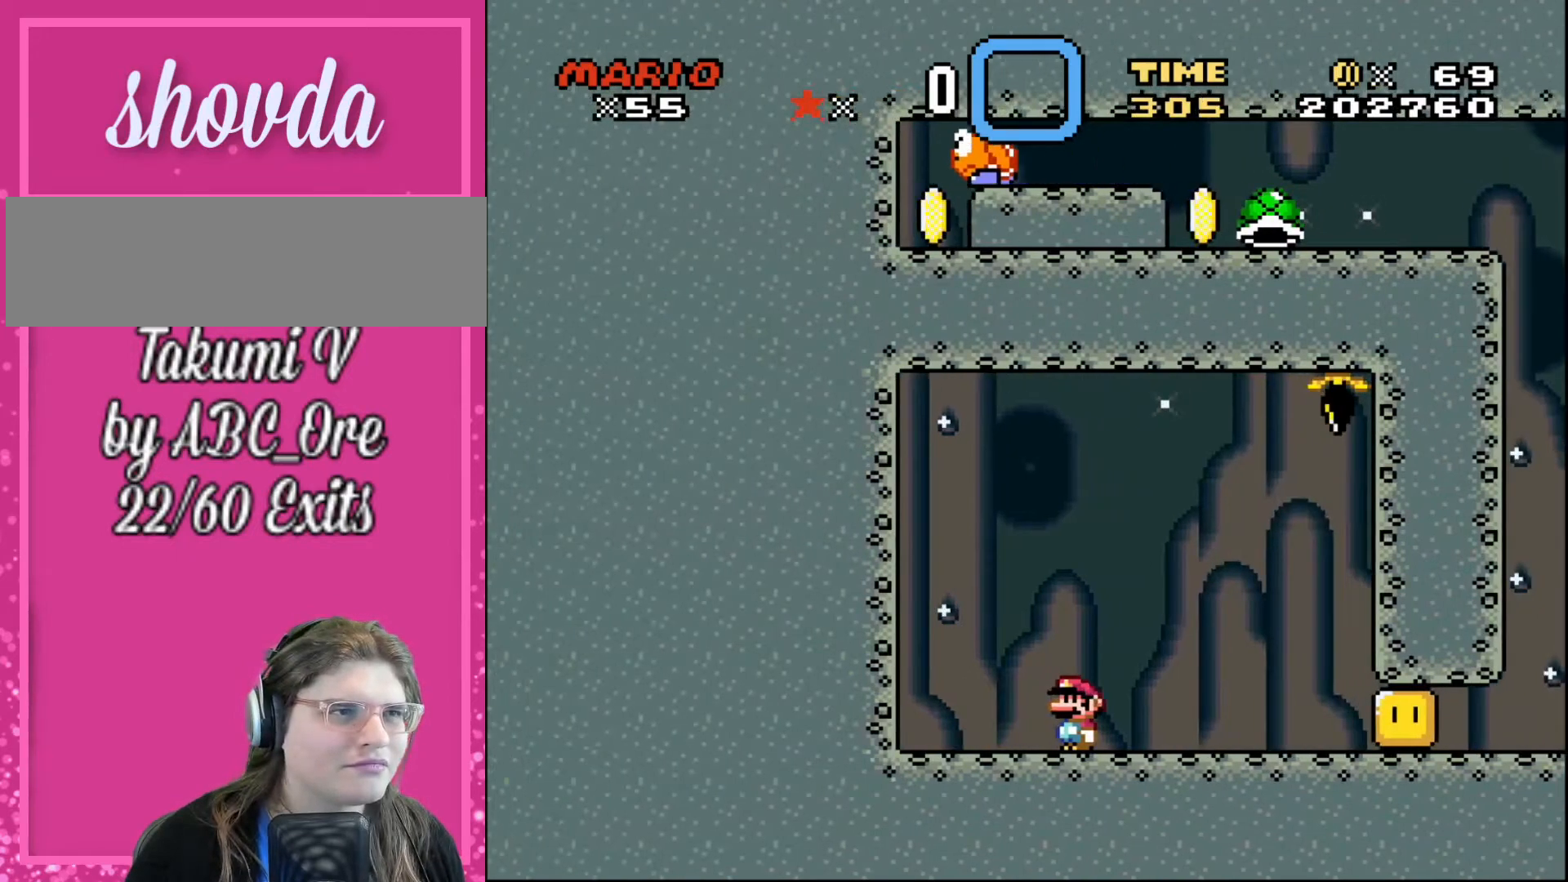
{"buttons": ["R1"], "events": []}
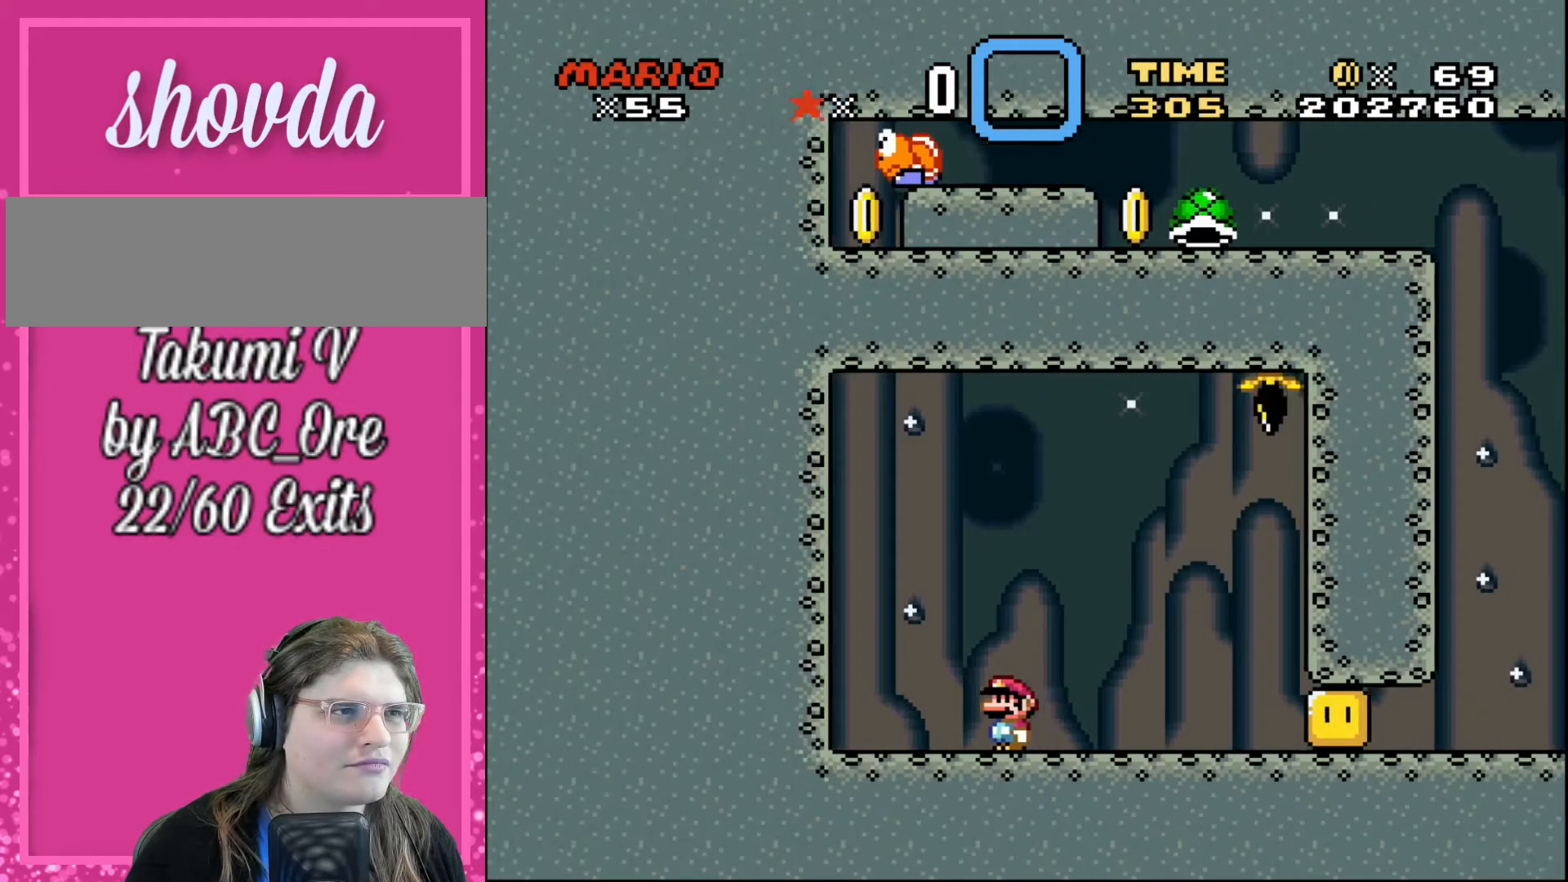
{"buttons": [], "events": [[200, "R1", "up"]]}
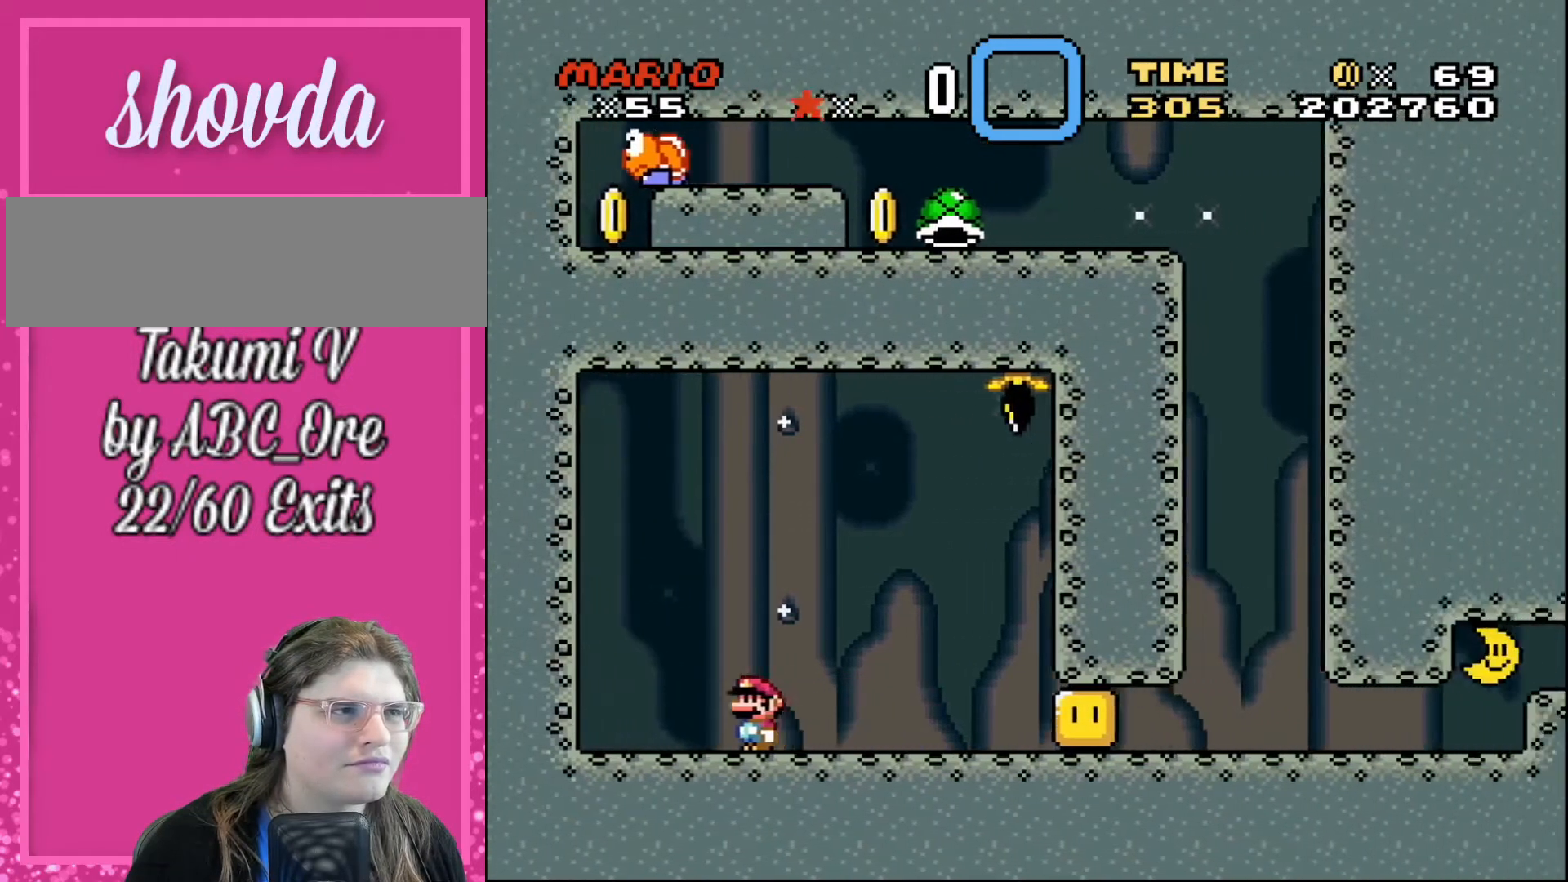
{"buttons": [], "events": []}
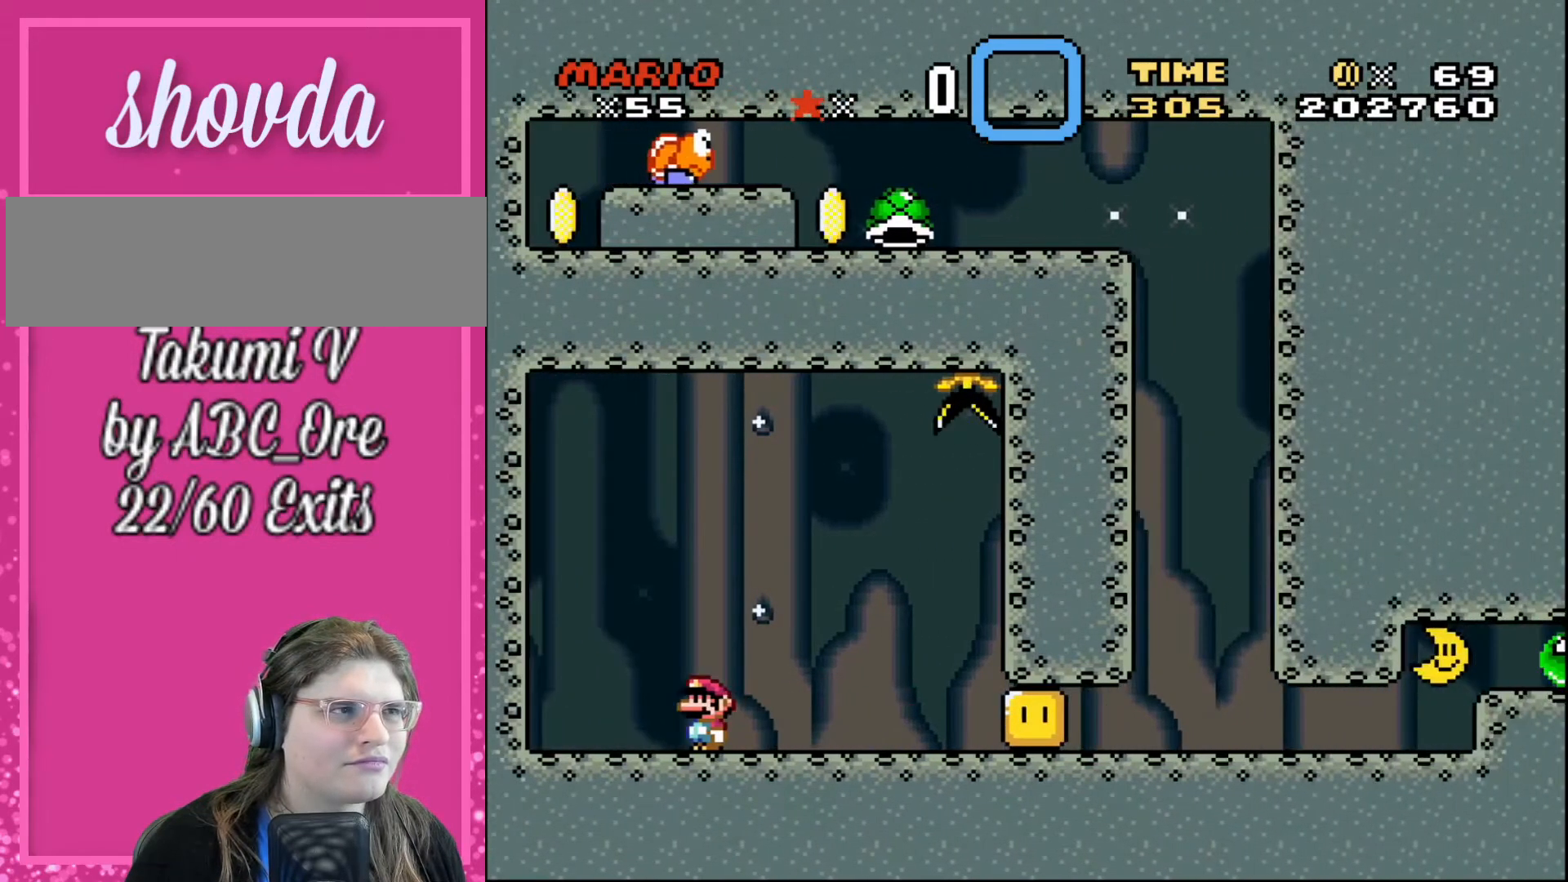
{"buttons": [], "events": []}
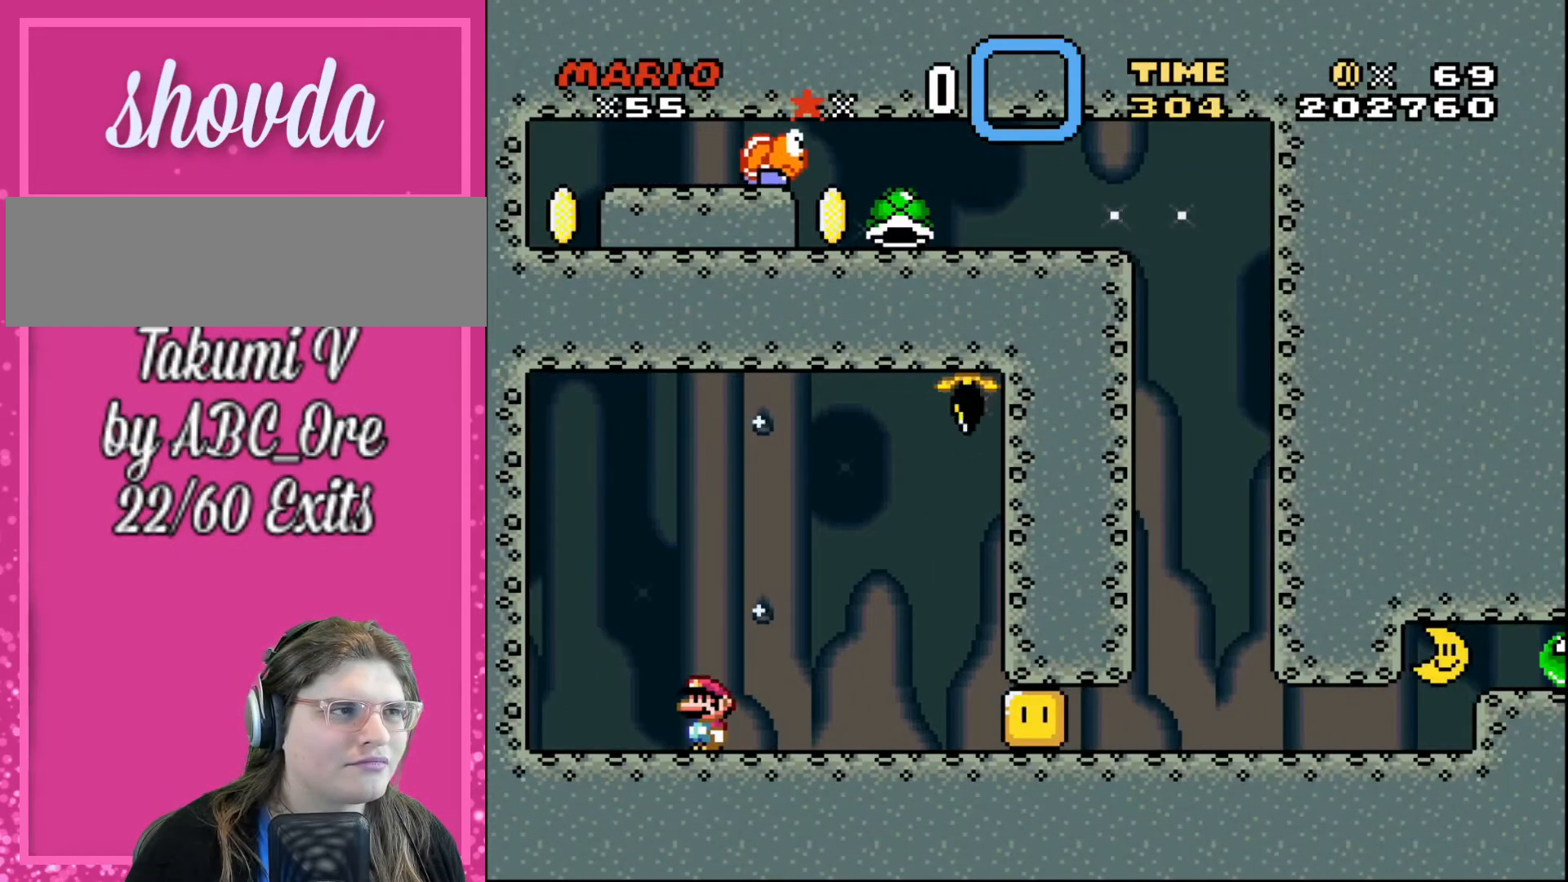
{"buttons": [], "events": []}
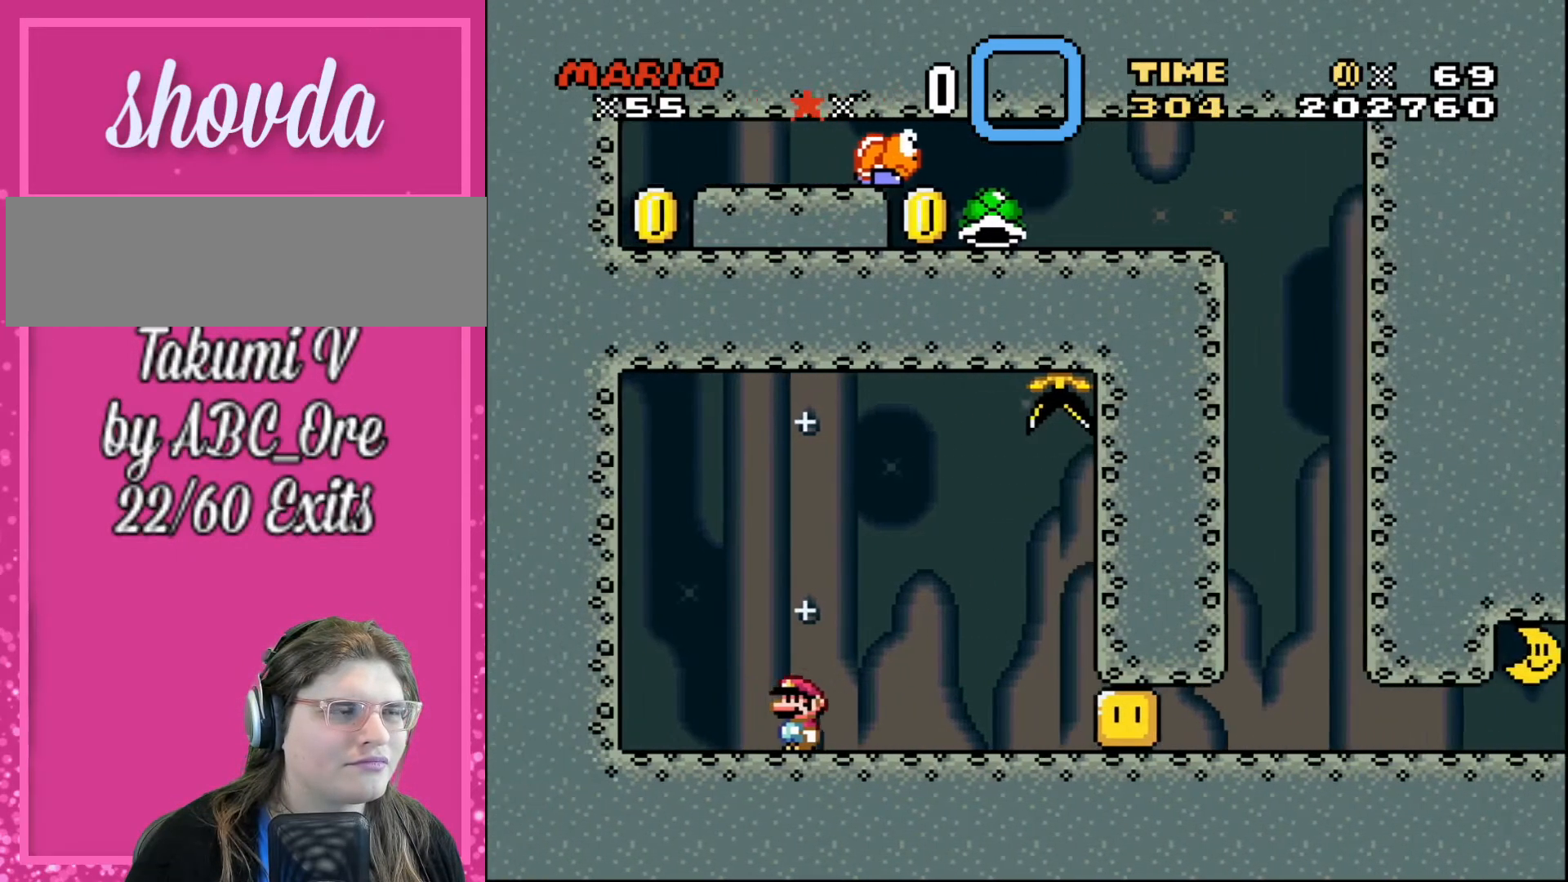
{"buttons": [], "events": []}
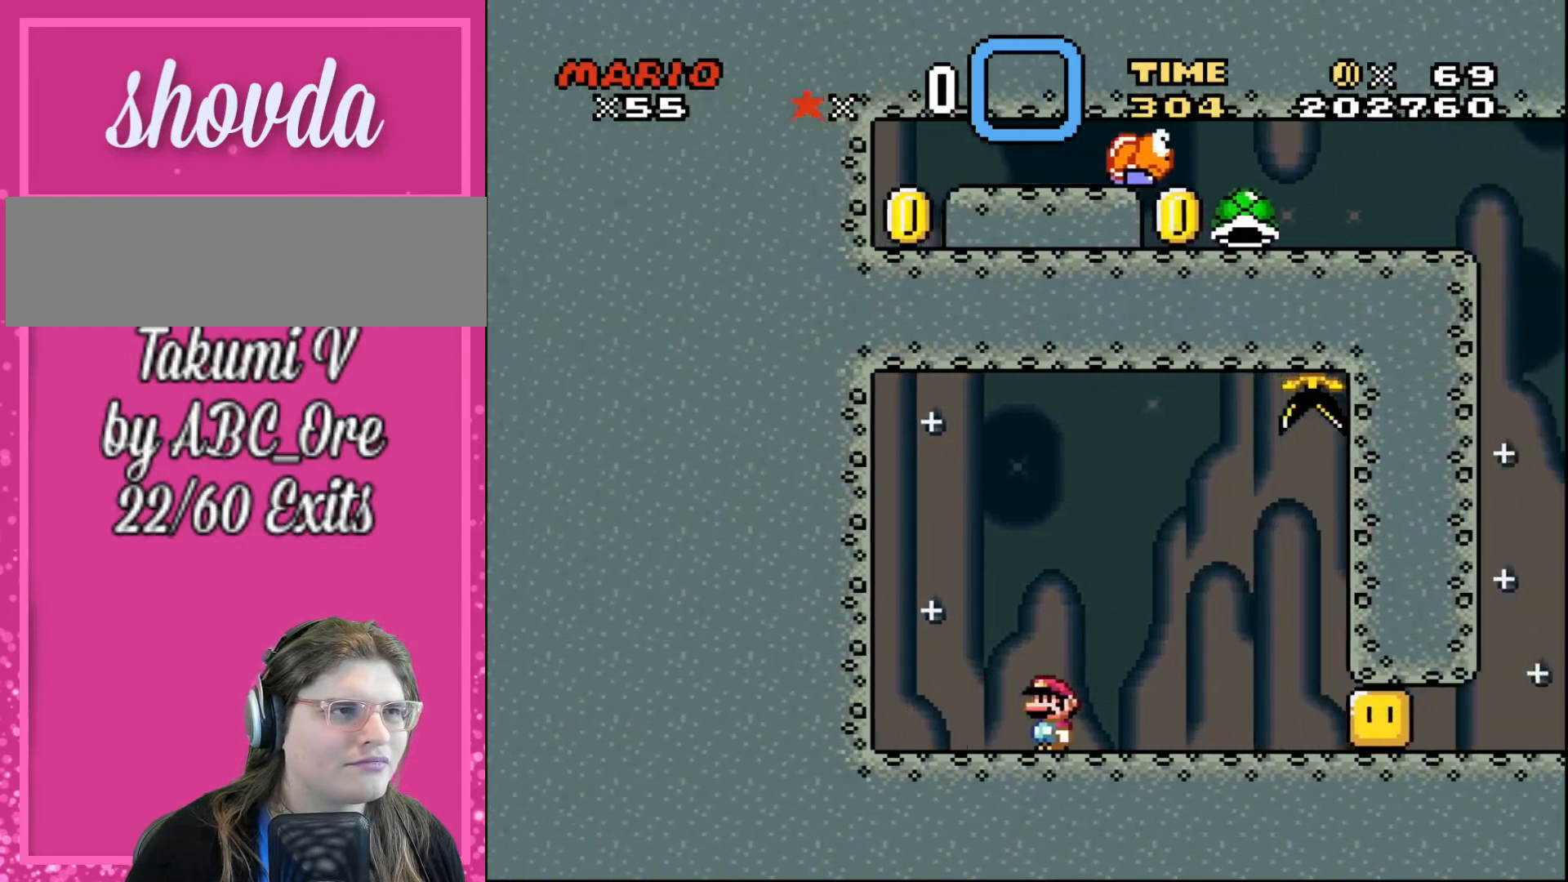
{"buttons": ["R1"], "events": [[67, "R1", "down"]]}
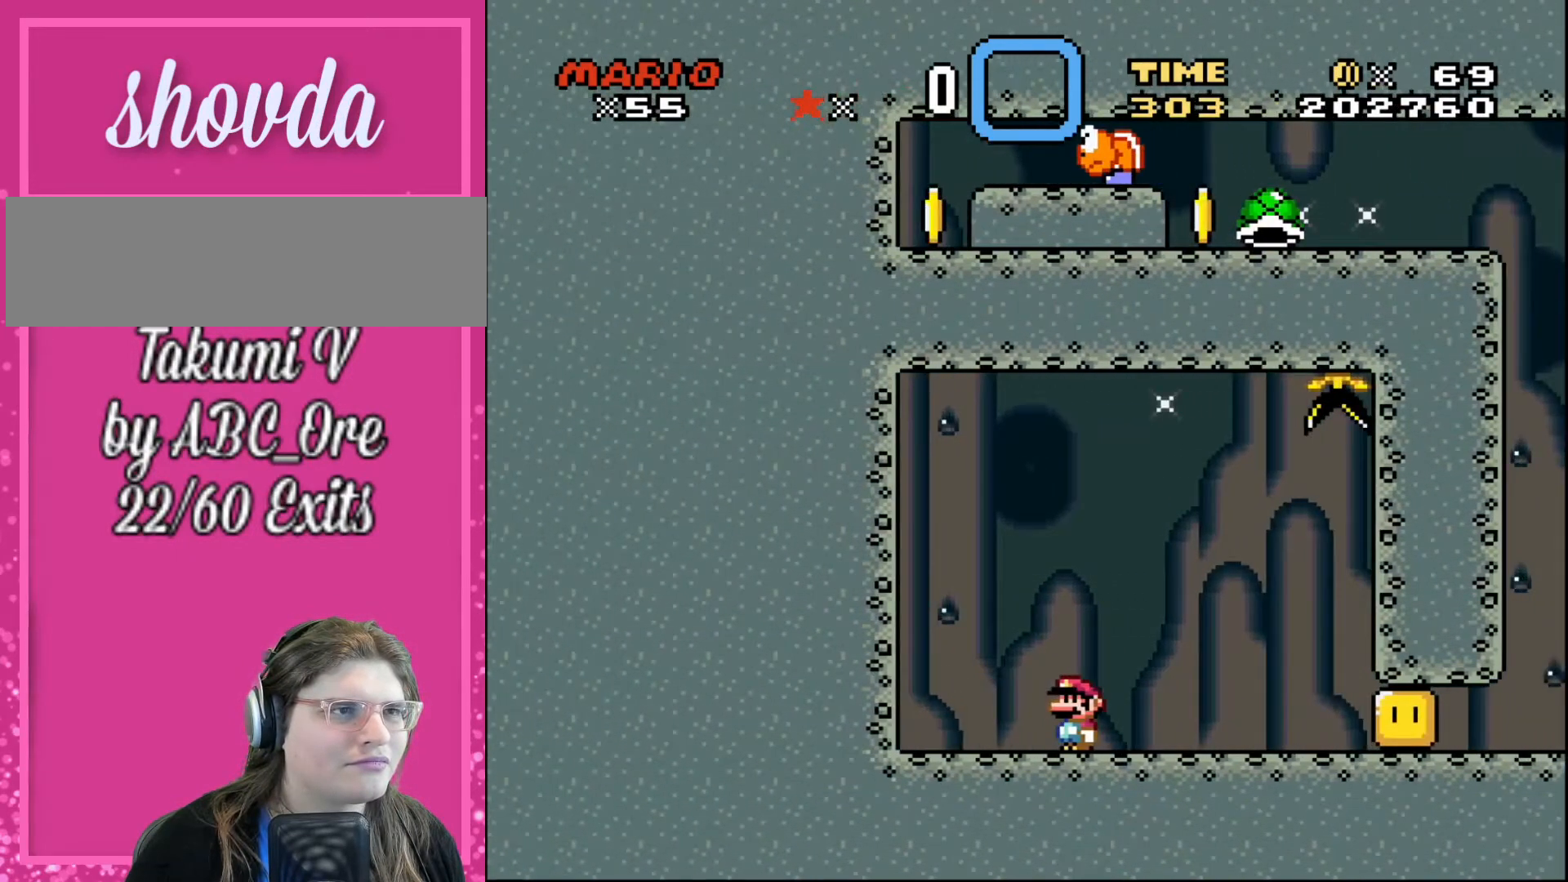
{"buttons": [], "events": [[33, "R1", "up"]]}
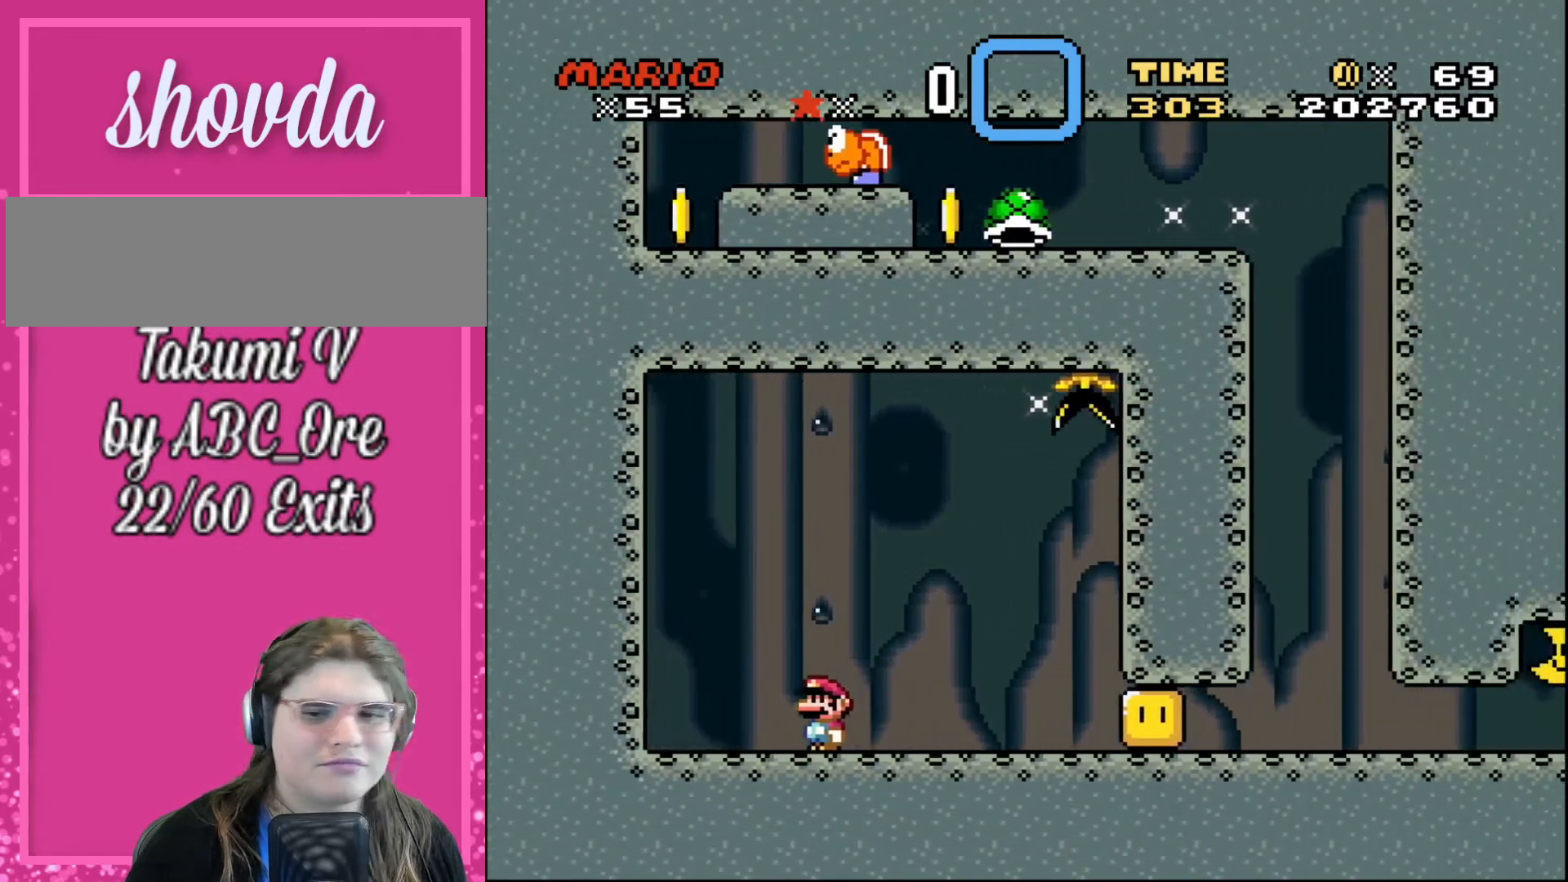
{"buttons": [], "events": []}
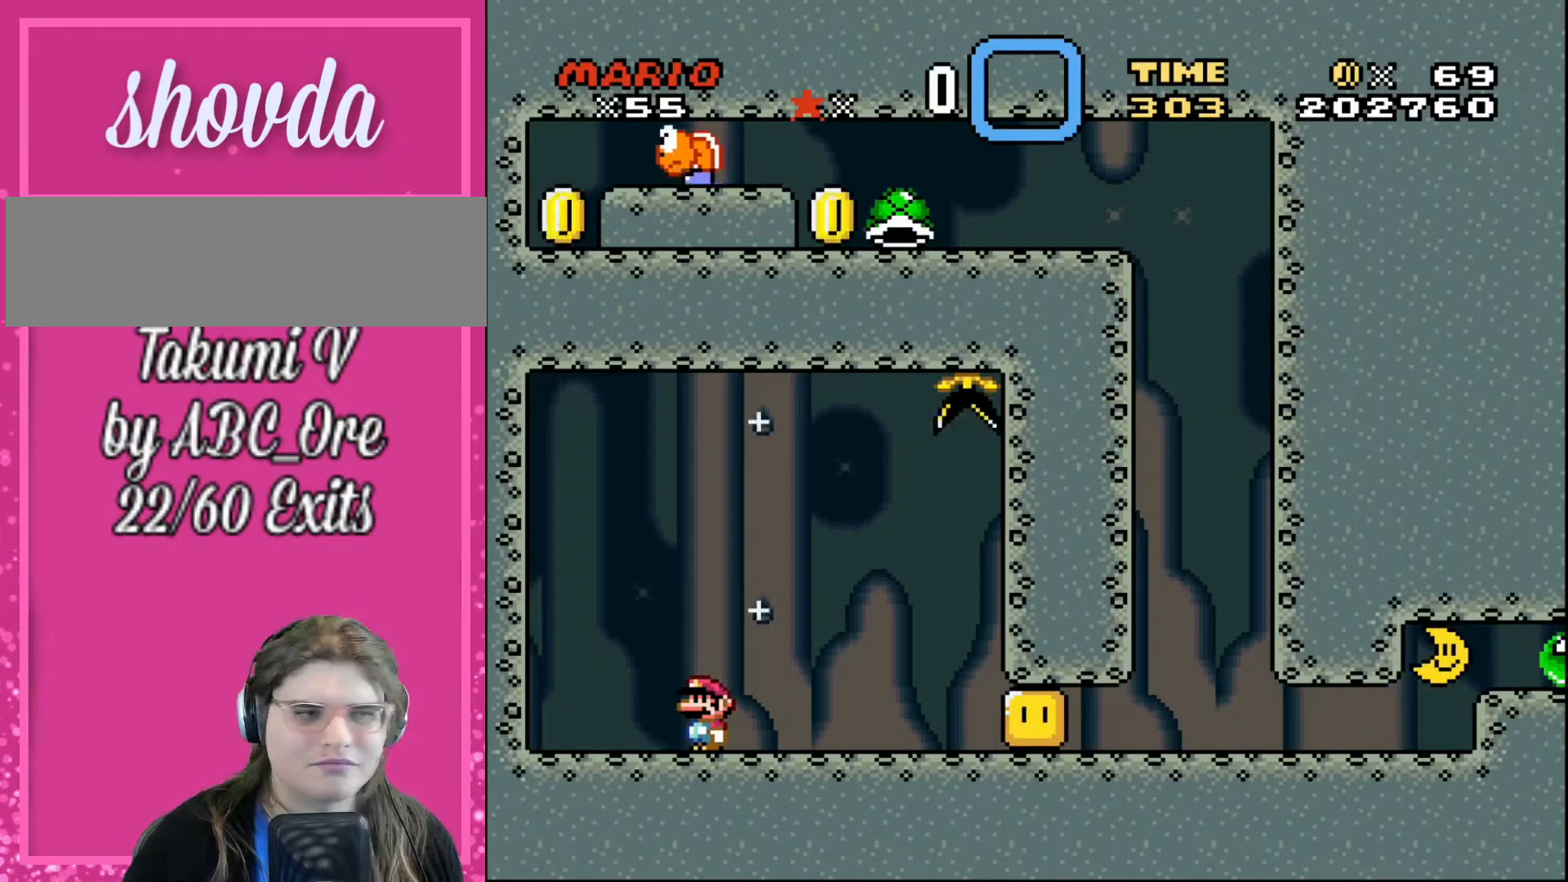
{"buttons": [], "events": []}